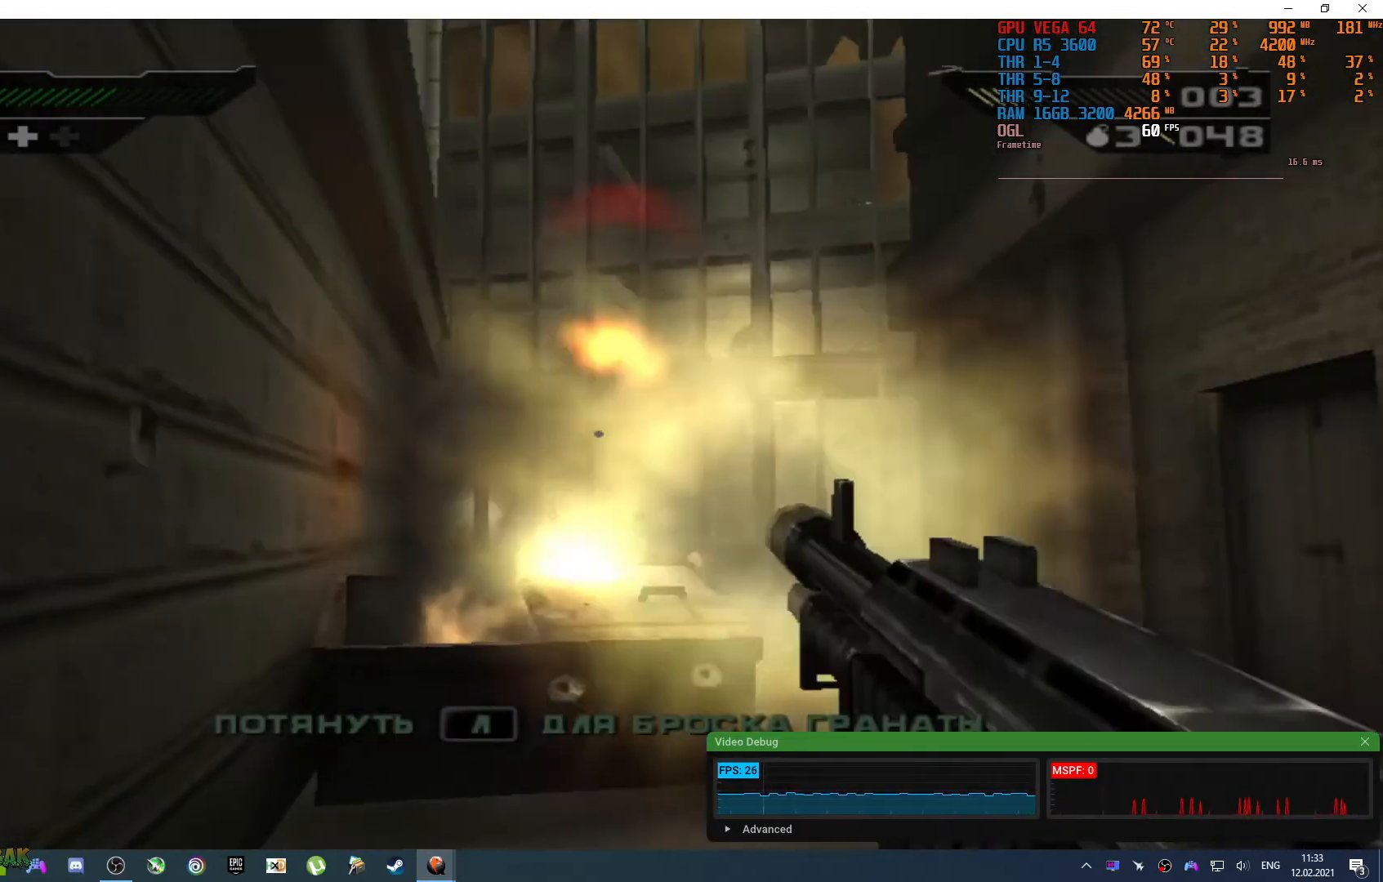
Gameplay with a controller (PlayStation layout); each line is a JSON object with the inputs held at the frame after it. "events" lists button and stick changes between this image and that frame as [ms after this image, input, new state], when the widget could be followed in between. Not read: L1 L2 R1 R2.
{"buttons": [], "left_stick": "right", "right_stick": "center", "events": [[233, "left_stick", "right"], [233, "right_stick", "down-right"], [317, "right_stick", "right"], [433, "right_stick", "center"]]}
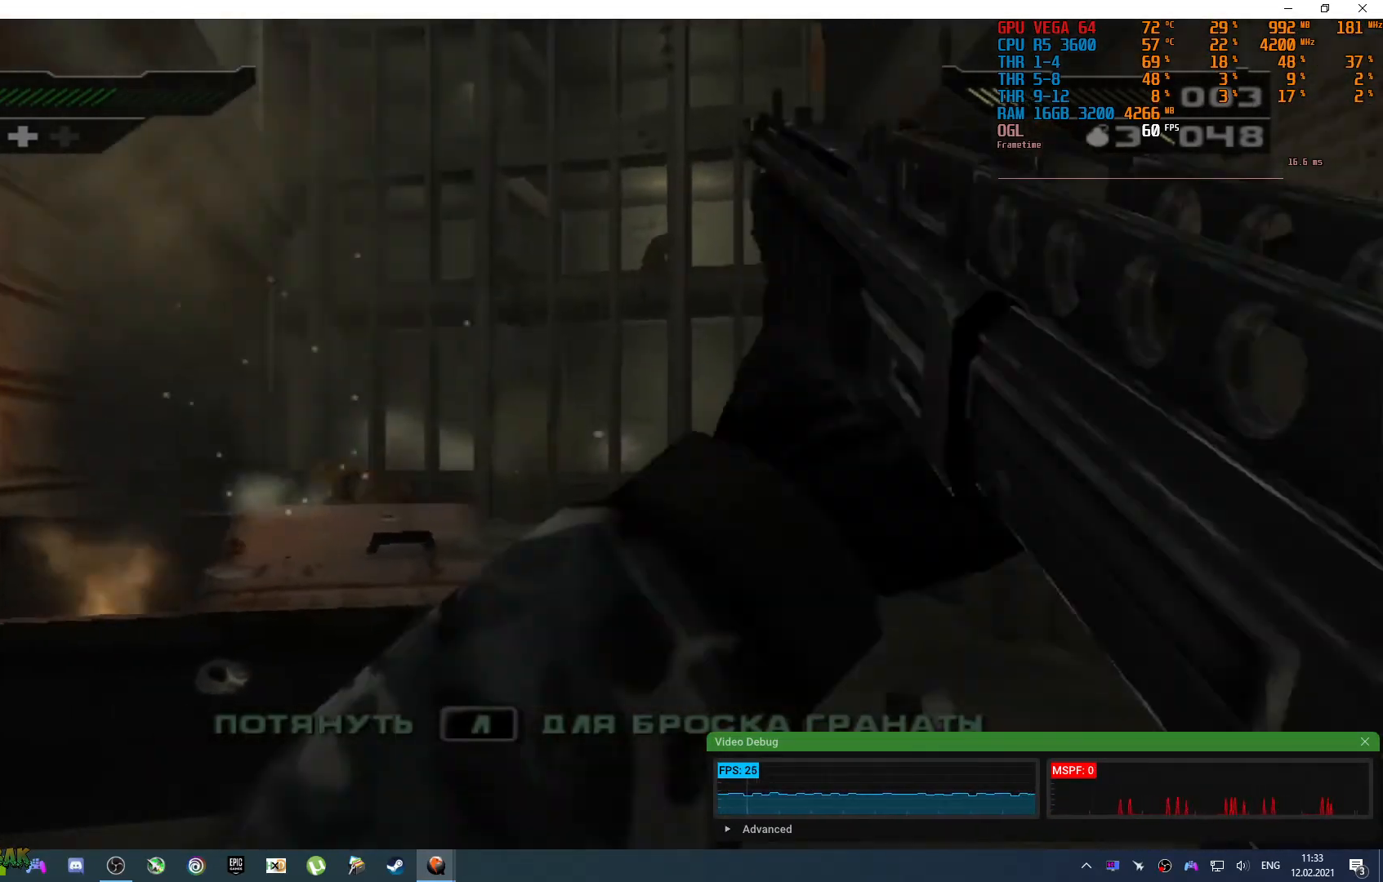
{"buttons": [], "left_stick": "up", "right_stick": "up-left", "events": [[67, "left_stick", "up-right"], [233, "left_stick", "up"], [417, "right_stick", "up-left"]]}
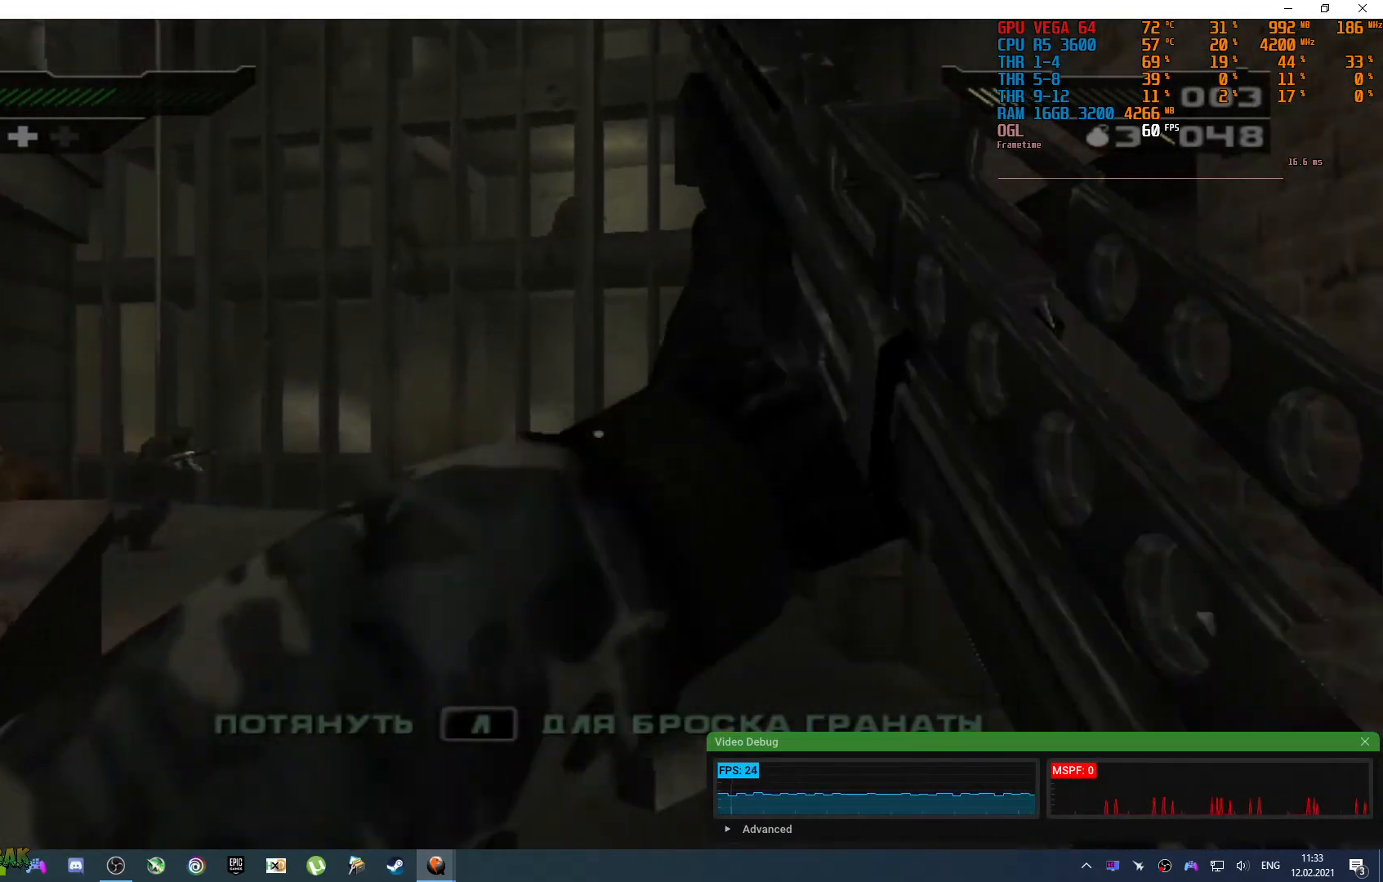
{"buttons": [], "left_stick": "down", "right_stick": "down-left", "events": [[117, "right_stick", "center"], [233, "left_stick", "up-left"], [267, "right_stick", "down-left"], [467, "left_stick", "down"]]}
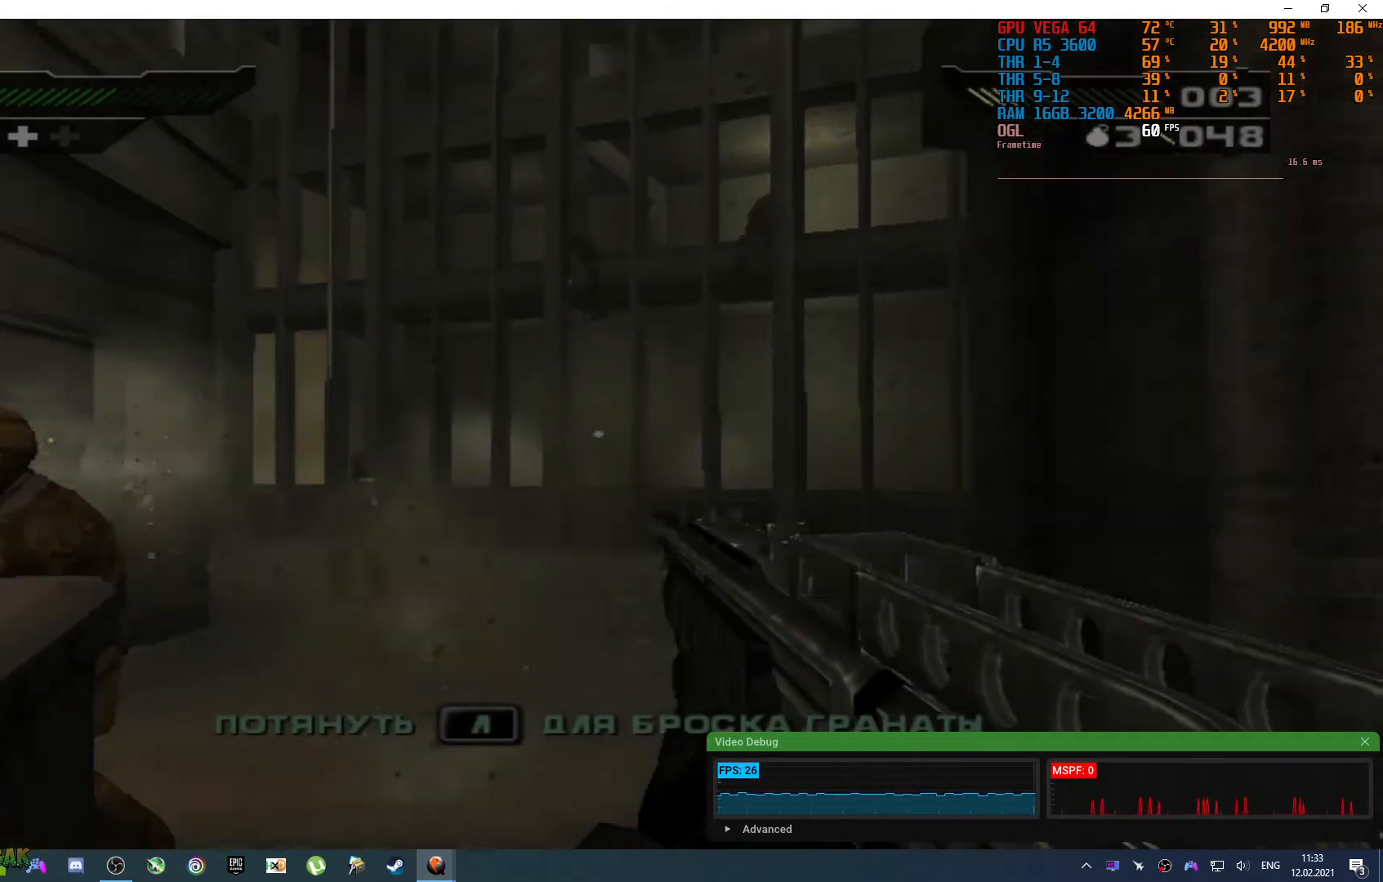
{"buttons": [], "left_stick": "down-left", "right_stick": "center", "events": [[100, "left_stick", "down-right"], [183, "right_stick", "right"], [250, "left_stick", "down"], [300, "right_stick", "center"], [350, "left_stick", "down-left"]]}
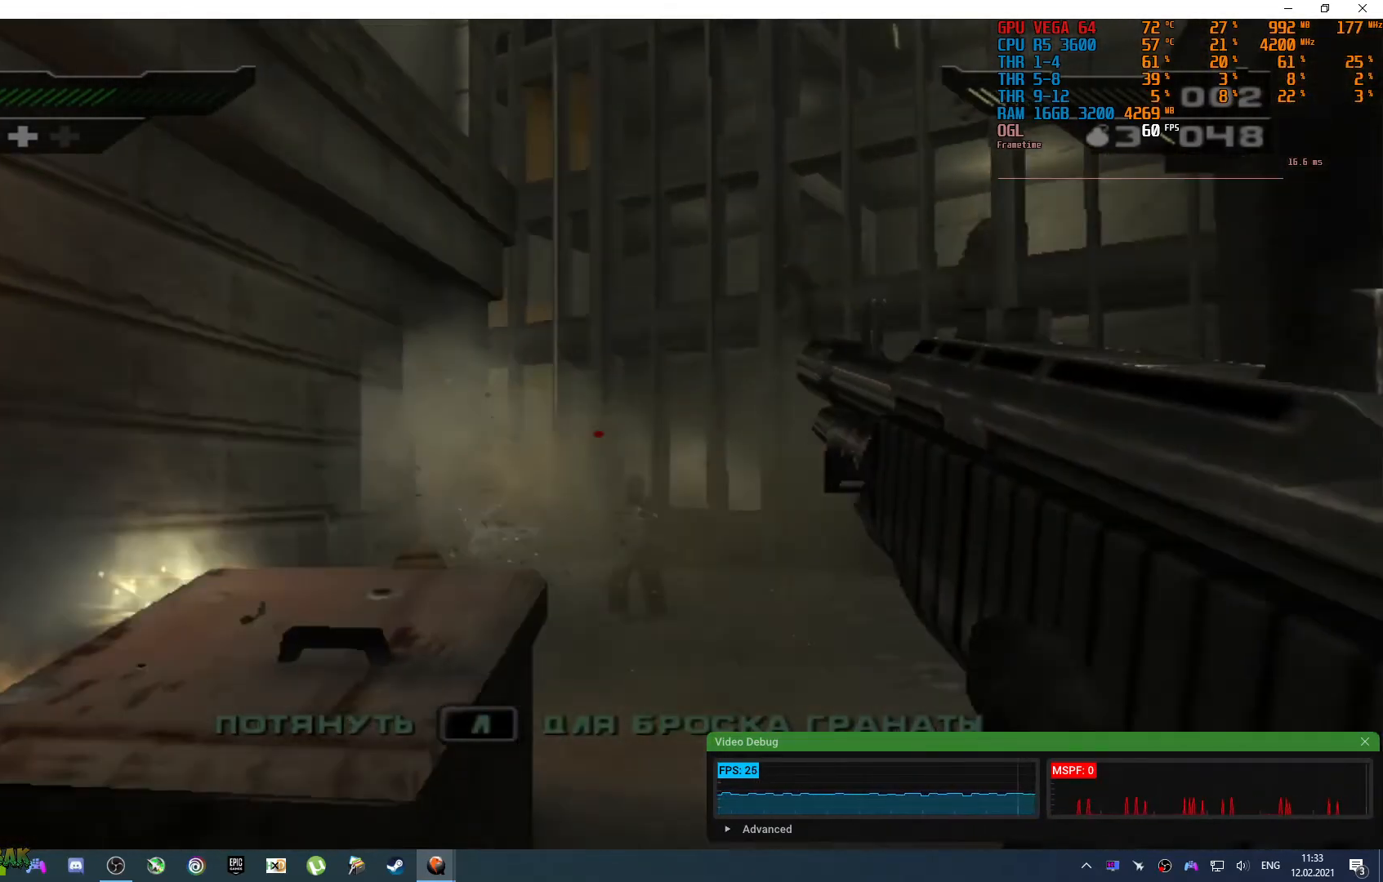
{"buttons": [], "left_stick": "up-right", "right_stick": "center", "events": [[100, "right_stick", "right"], [233, "right_stick", "center"], [400, "left_stick", "up-left"], [467, "left_stick", "up-right"]]}
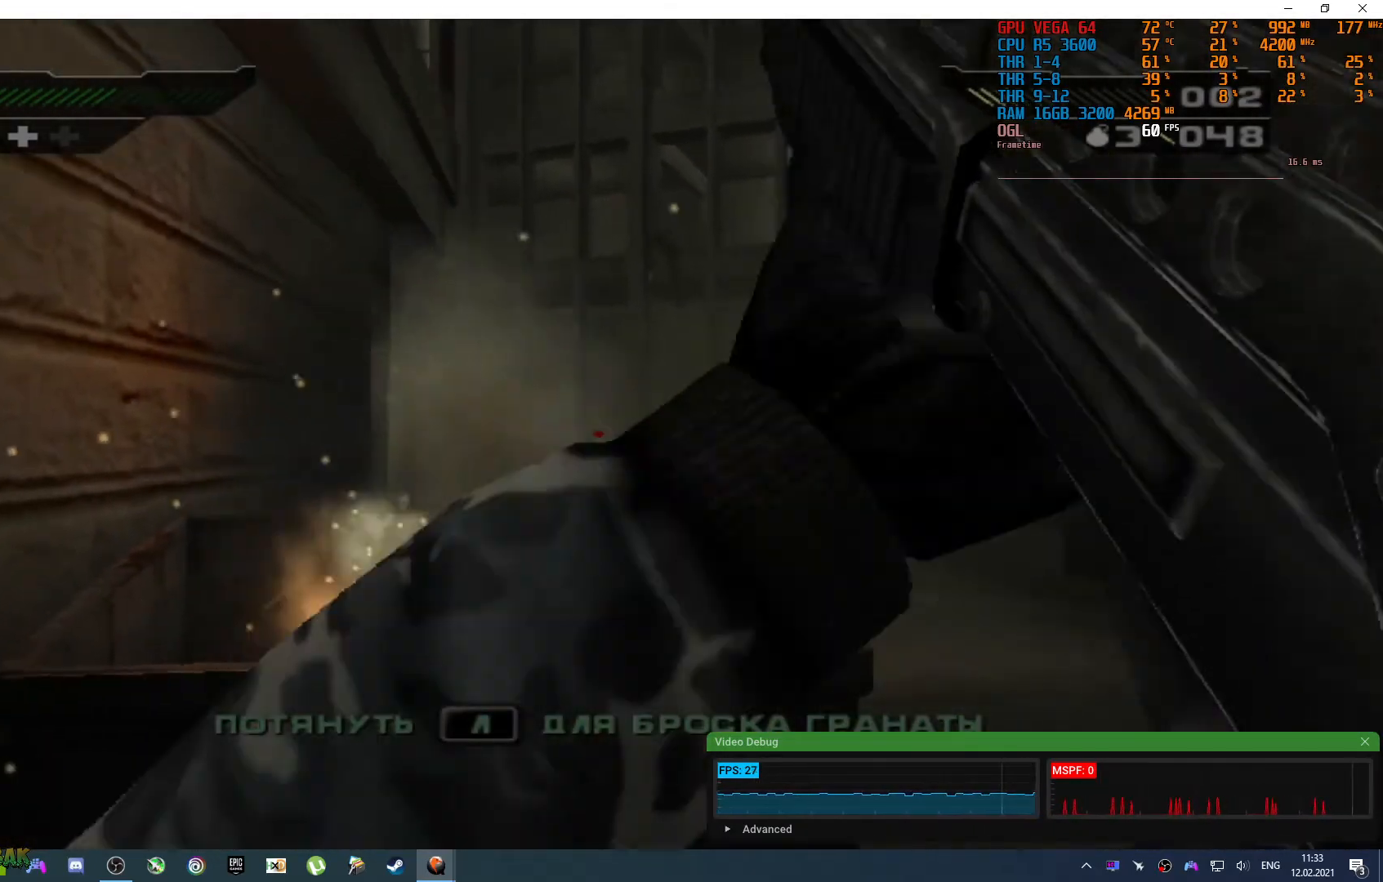
{"buttons": [], "left_stick": "right", "right_stick": "center", "events": [[150, "right_stick", "left"], [217, "left_stick", "right"], [350, "right_stick", "center"]]}
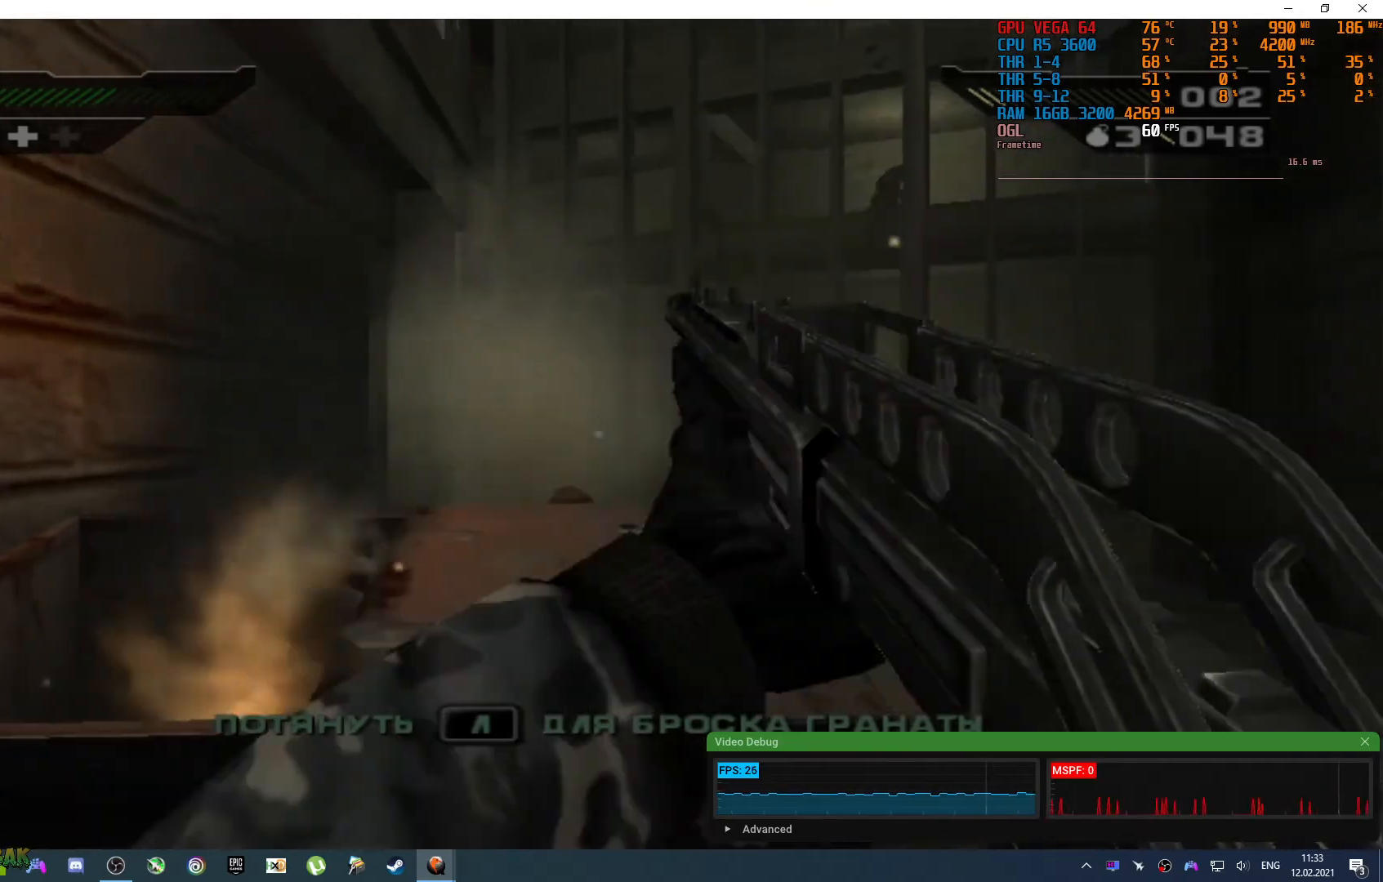
{"buttons": [], "left_stick": "up", "right_stick": "right", "events": [[100, "right_stick", "down-right"], [283, "right_stick", "center"], [367, "left_stick", "up"], [467, "right_stick", "right"]]}
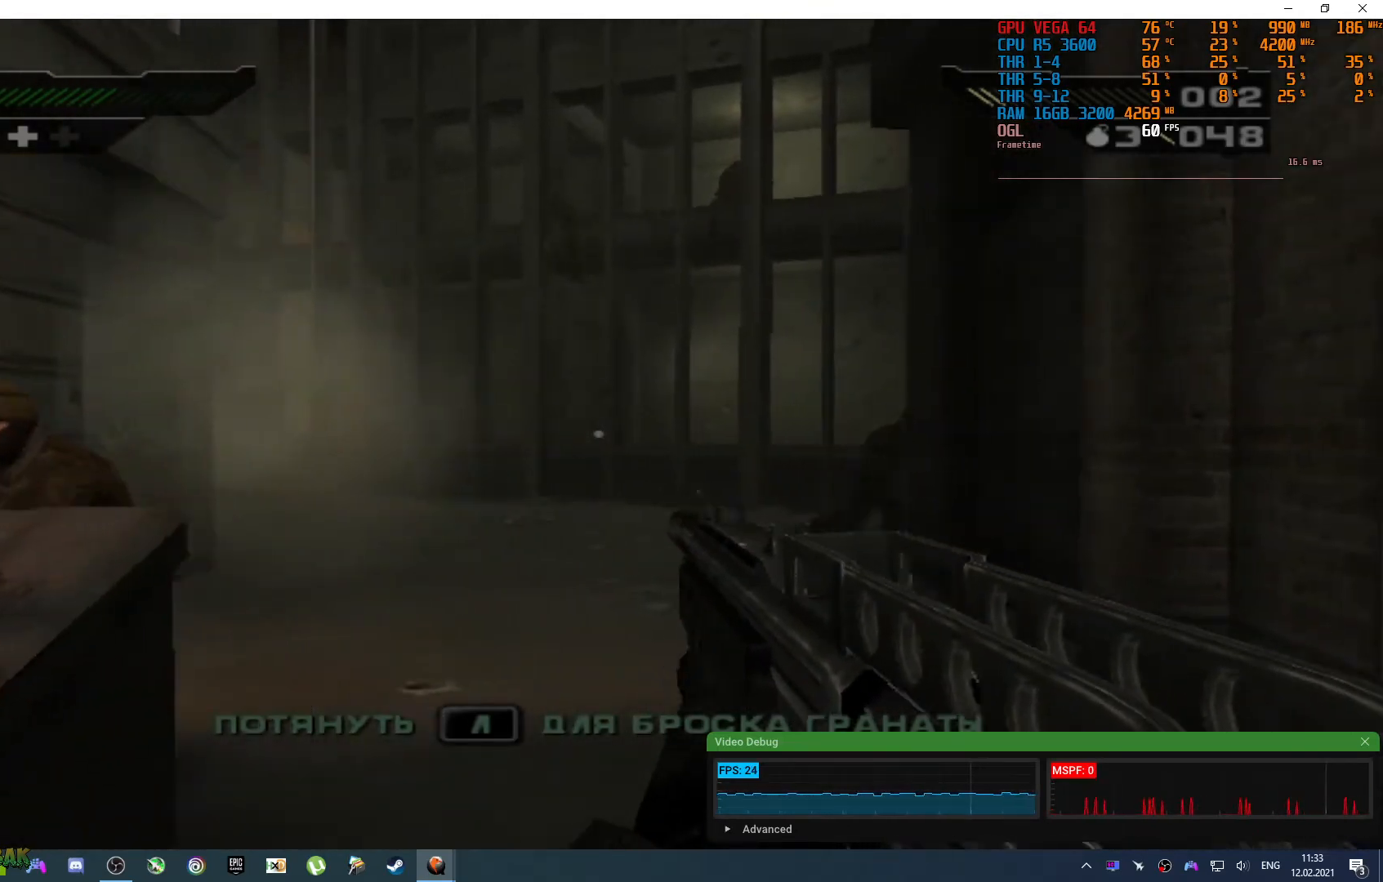
{"buttons": [], "left_stick": "down", "right_stick": "left", "events": [[133, "right_stick", "left"], [300, "left_stick", "down-right"], [400, "left_stick", "down"]]}
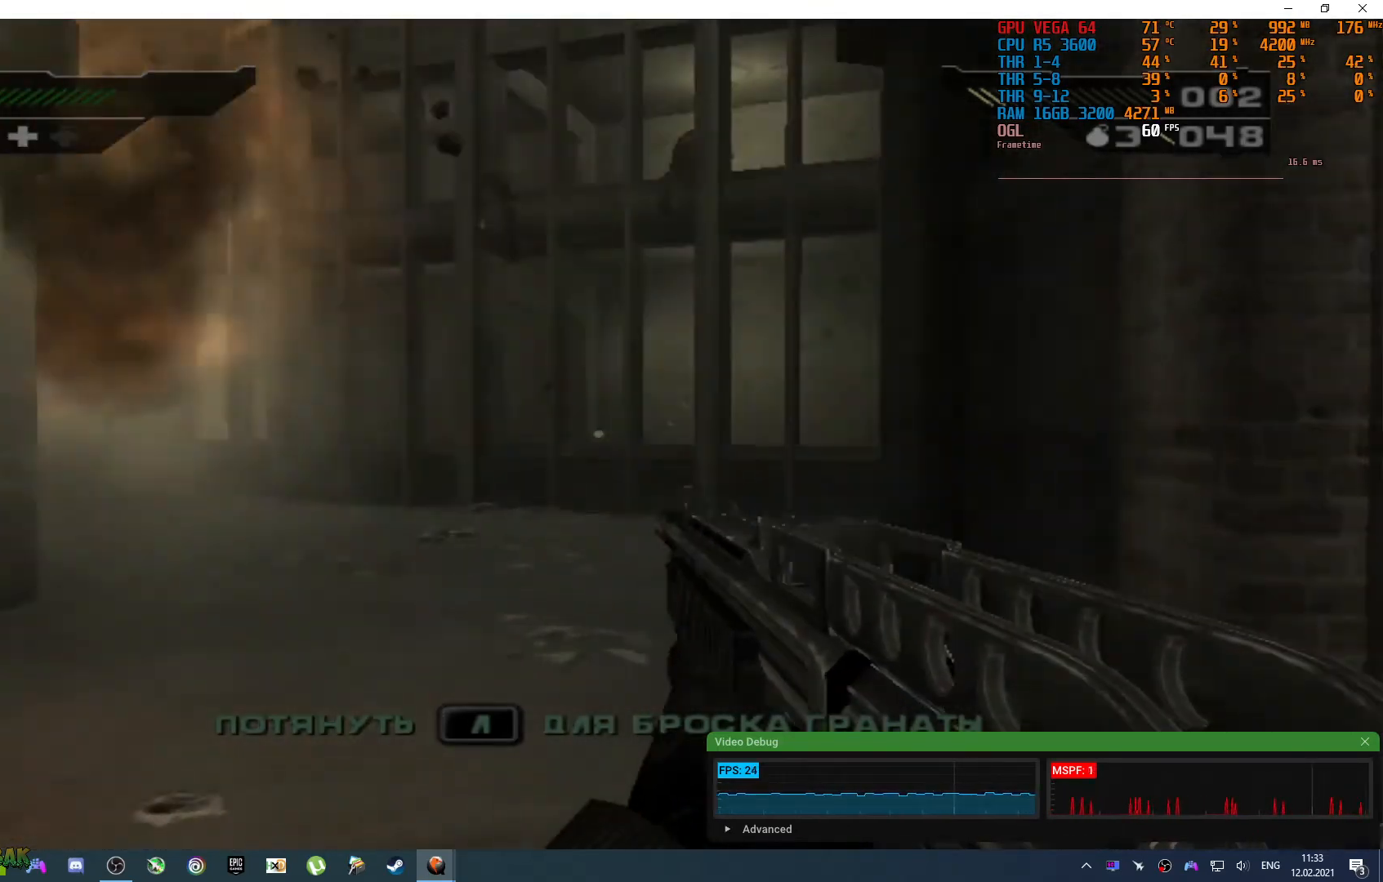
{"buttons": [], "left_stick": "center", "right_stick": "center", "events": [[250, "right_stick", "center"], [367, "left_stick", "center"]]}
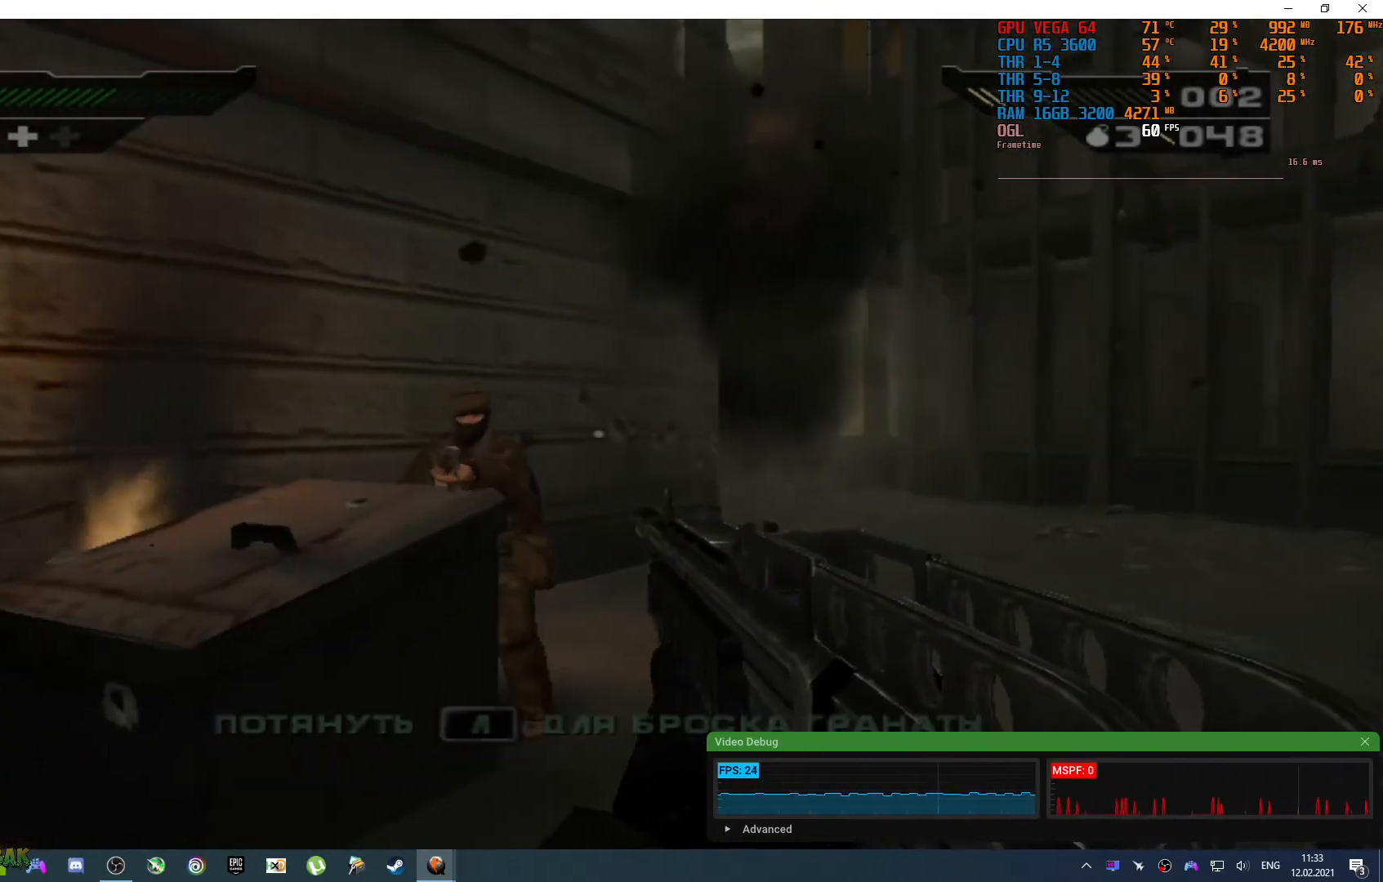
{"buttons": [], "left_stick": "center", "right_stick": "center", "events": [[17, "left_stick", "down-left"], [33, "right_stick", "left"], [67, "left_stick", "down"], [233, "left_stick", "center"], [250, "right_stick", "center"]]}
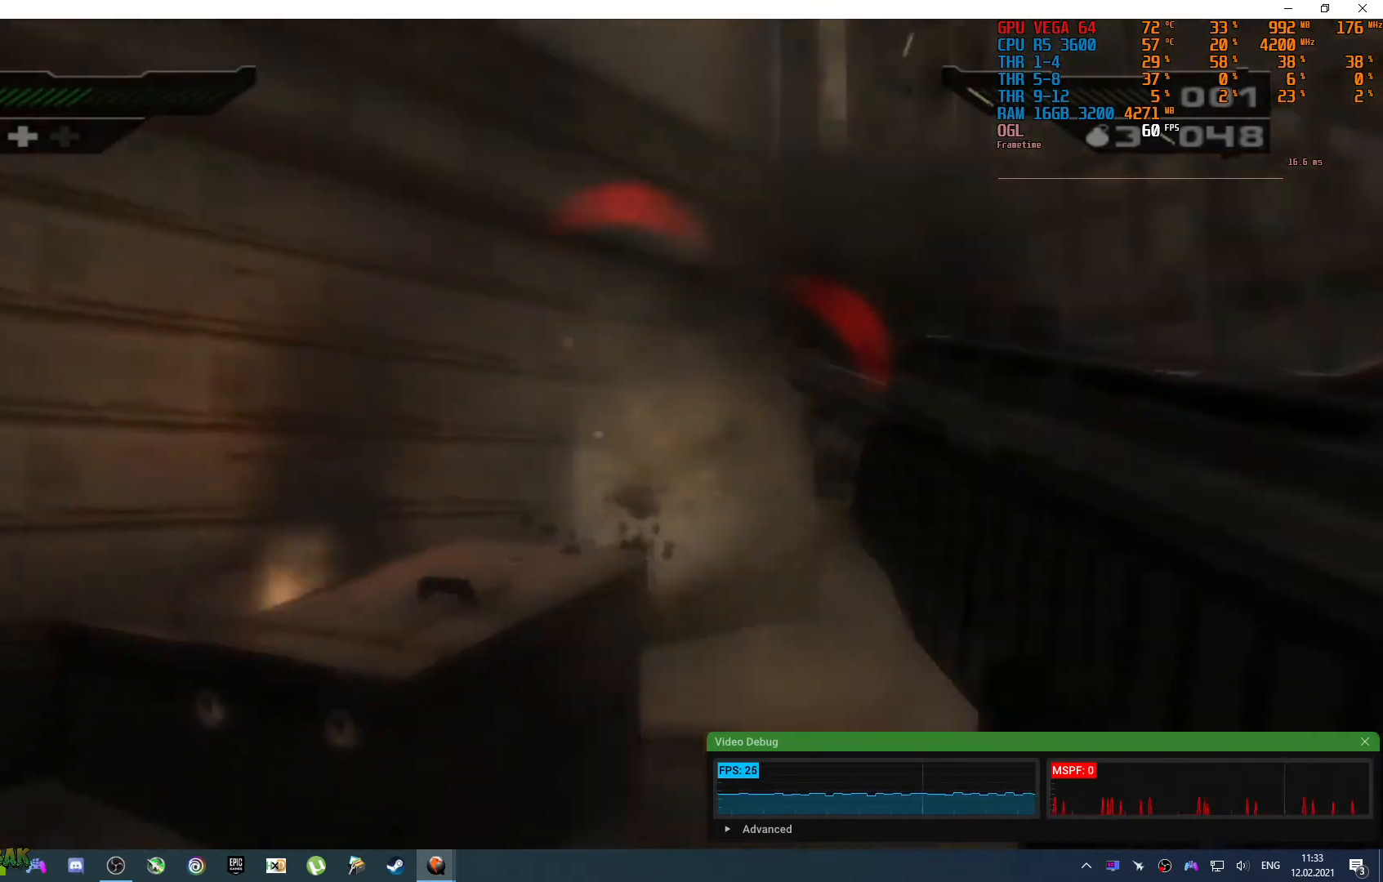
{"buttons": [], "left_stick": "up", "right_stick": "right", "events": [[67, "DPAD_RIGHT", "down"], [100, "right_stick", "down-right"], [117, "DPAD_RIGHT", "up"], [250, "right_stick", "center"], [333, "left_stick", "up"], [450, "right_stick", "right"]]}
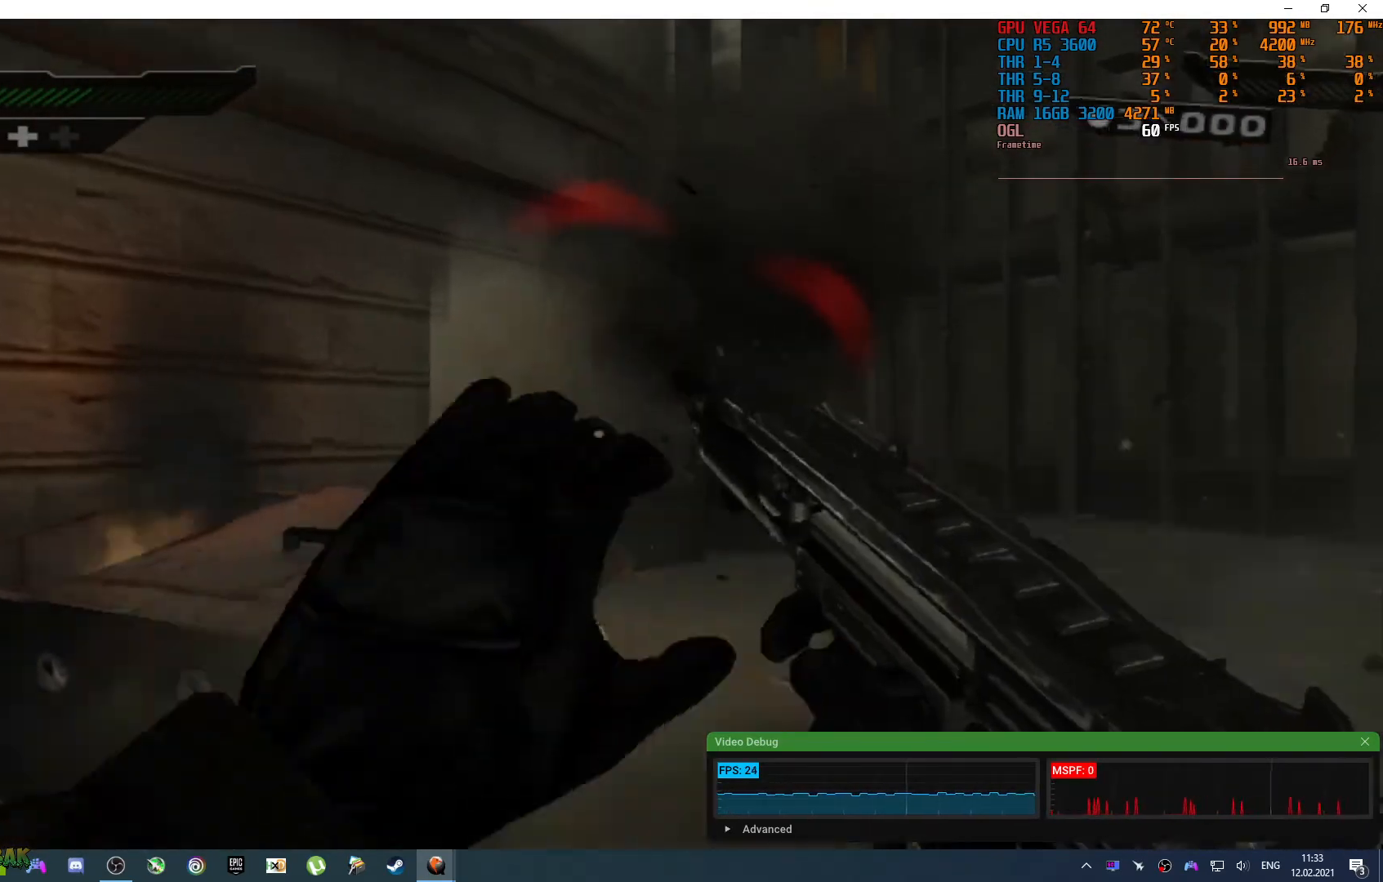
{"buttons": [], "left_stick": "up-left", "right_stick": "center", "events": [[267, "left_stick", "up-left"], [333, "right_stick", "center"]]}
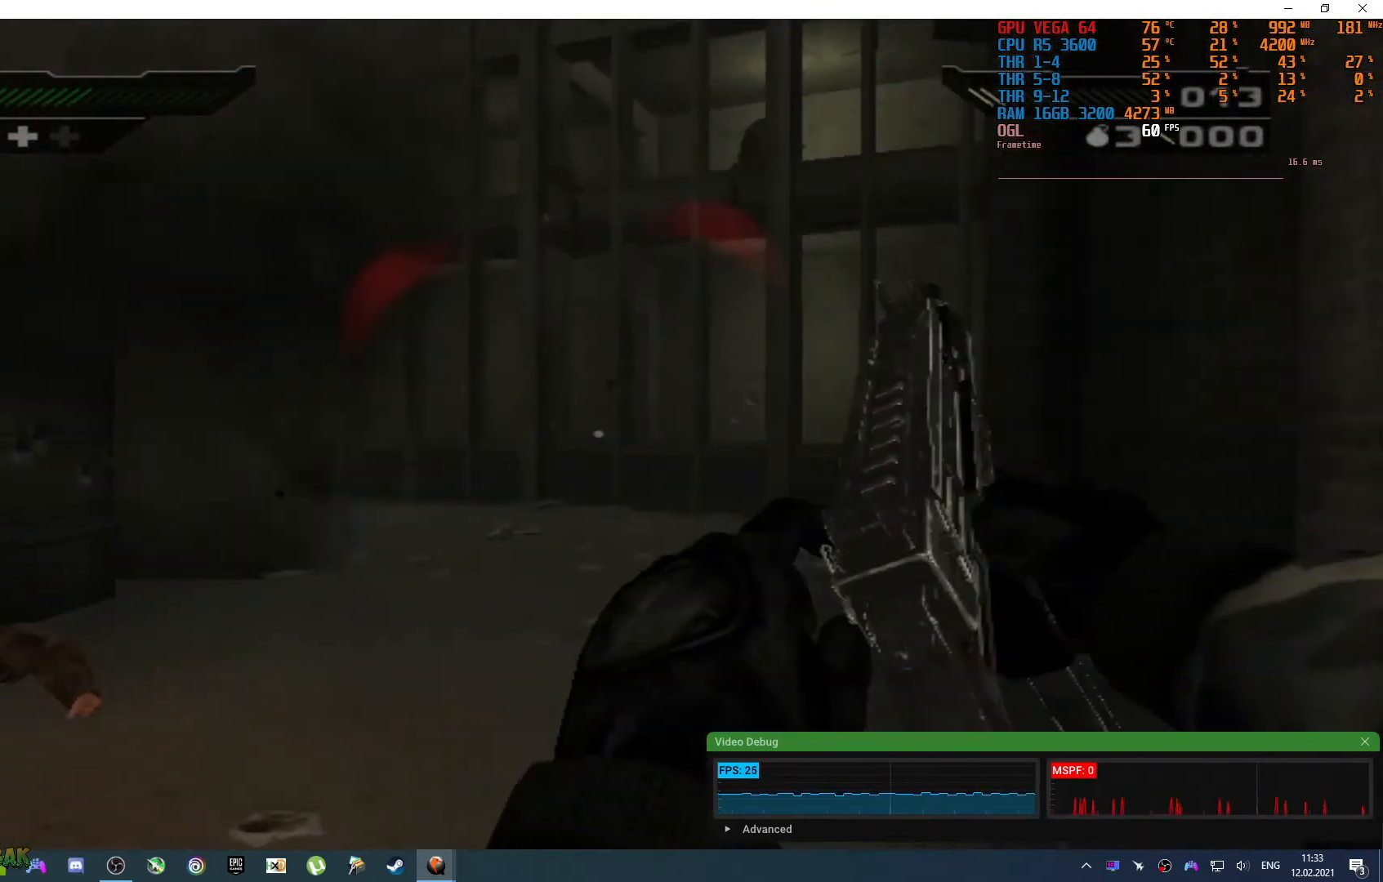
{"buttons": [], "left_stick": "left", "right_stick": "center", "events": [[33, "right_stick", "right"], [367, "left_stick", "left"], [417, "right_stick", "center"]]}
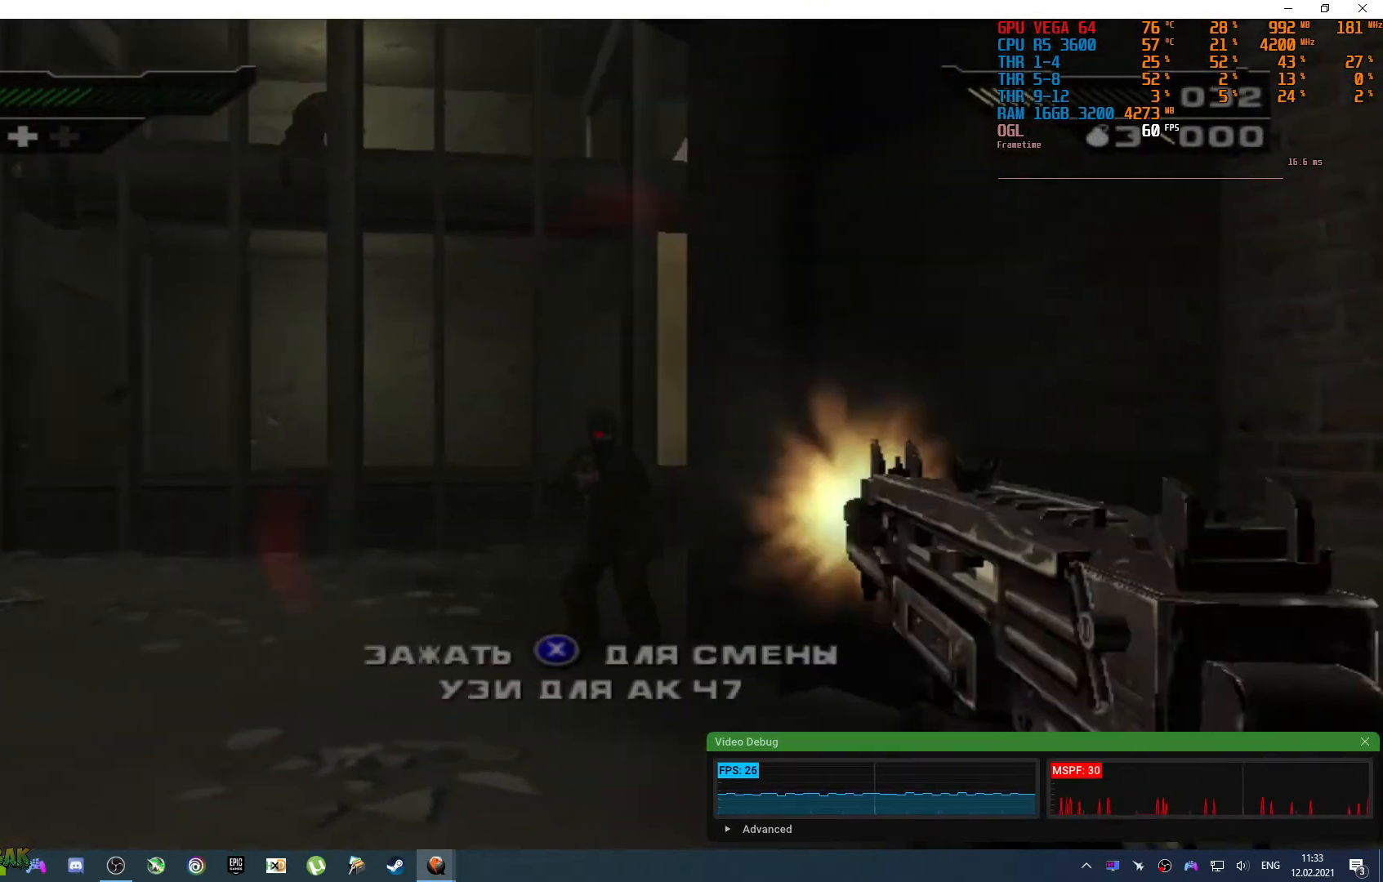
{"buttons": [], "left_stick": "down-left", "right_stick": "down-right", "events": [[117, "right_stick", "right"], [233, "right_stick", "center"], [283, "left_stick", "down-left"], [333, "right_stick", "down-right"]]}
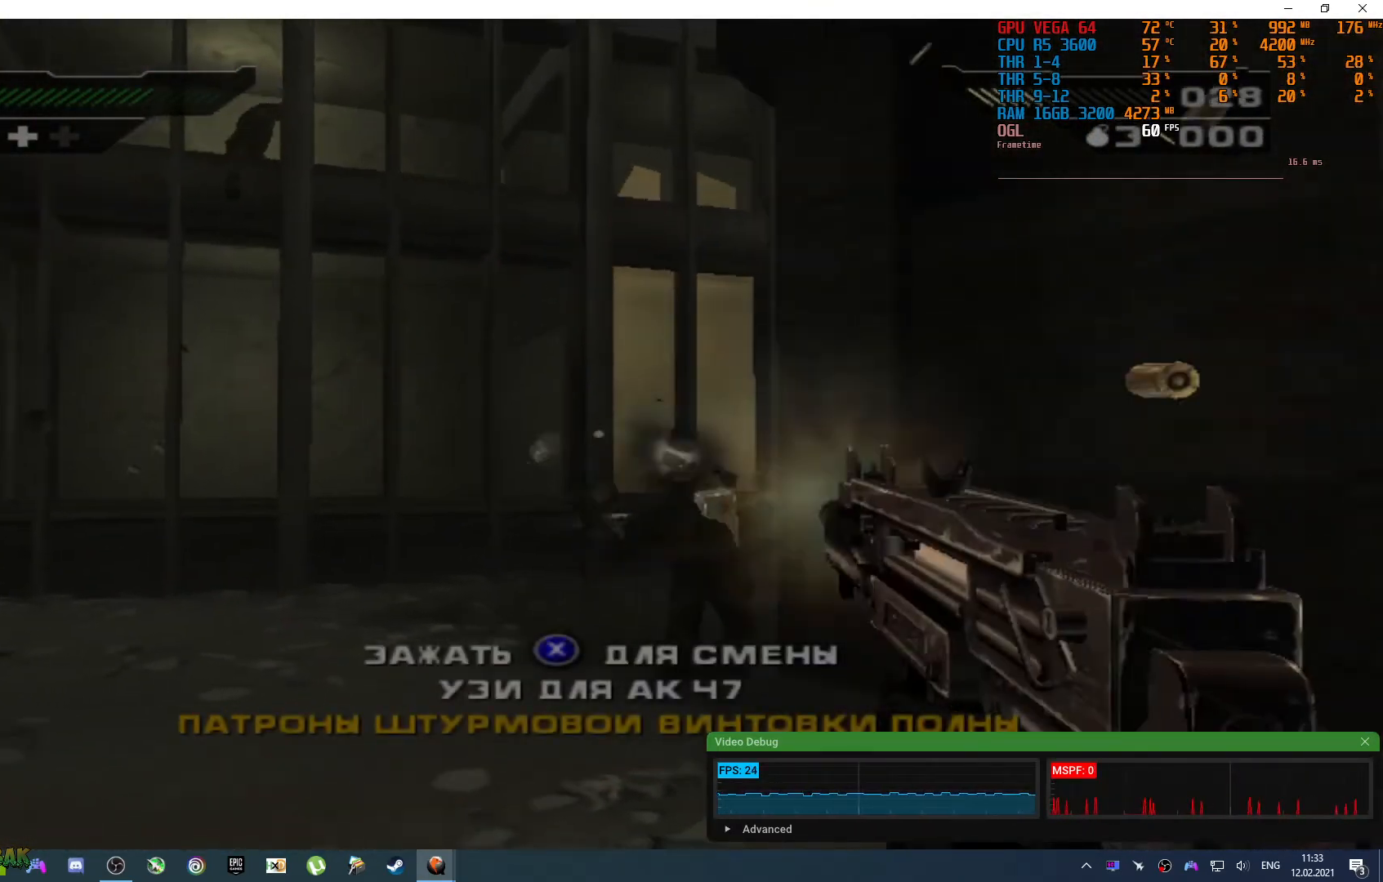
{"buttons": [], "left_stick": "up-right", "right_stick": "left", "events": [[200, "left_stick", "down"], [200, "right_stick", "center"], [400, "left_stick", "up-right"], [467, "right_stick", "left"]]}
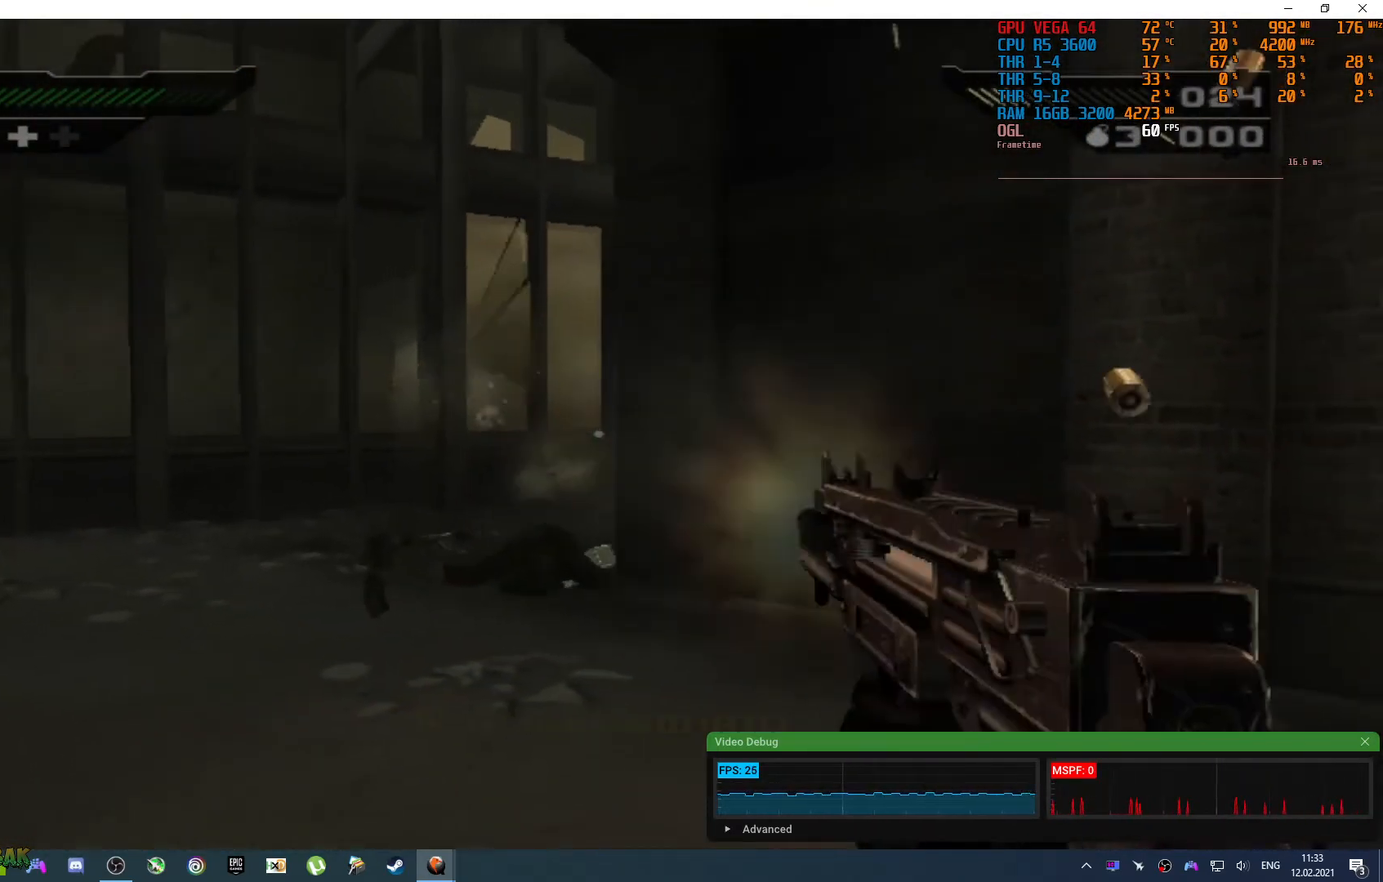
{"buttons": [], "left_stick": "up-right", "right_stick": "left", "events": []}
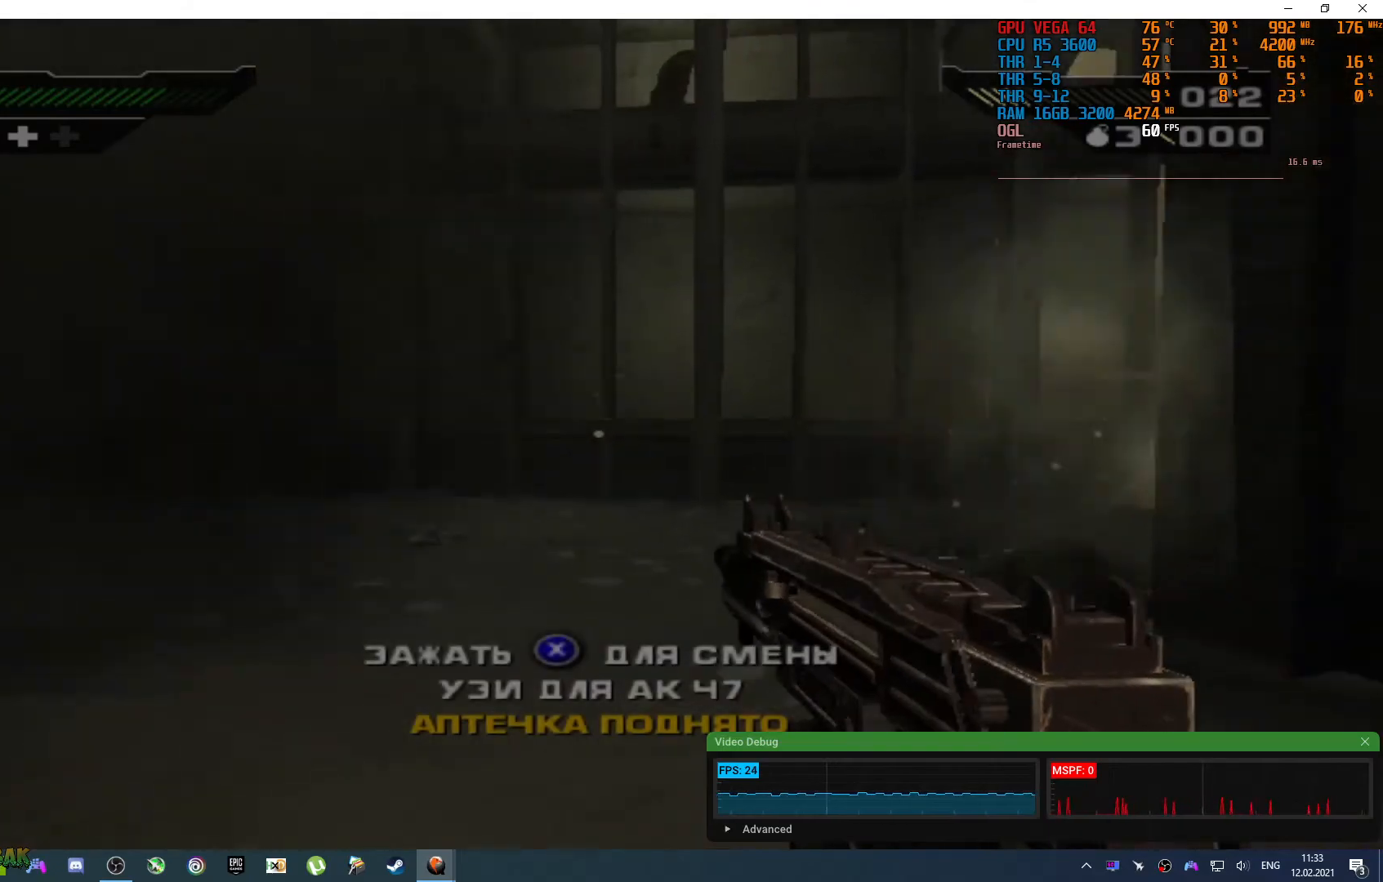
{"buttons": [], "left_stick": "up-right", "right_stick": "up-left", "events": [[33, "right_stick", "center"], [217, "right_stick", "left"], [367, "right_stick", "up-left"]]}
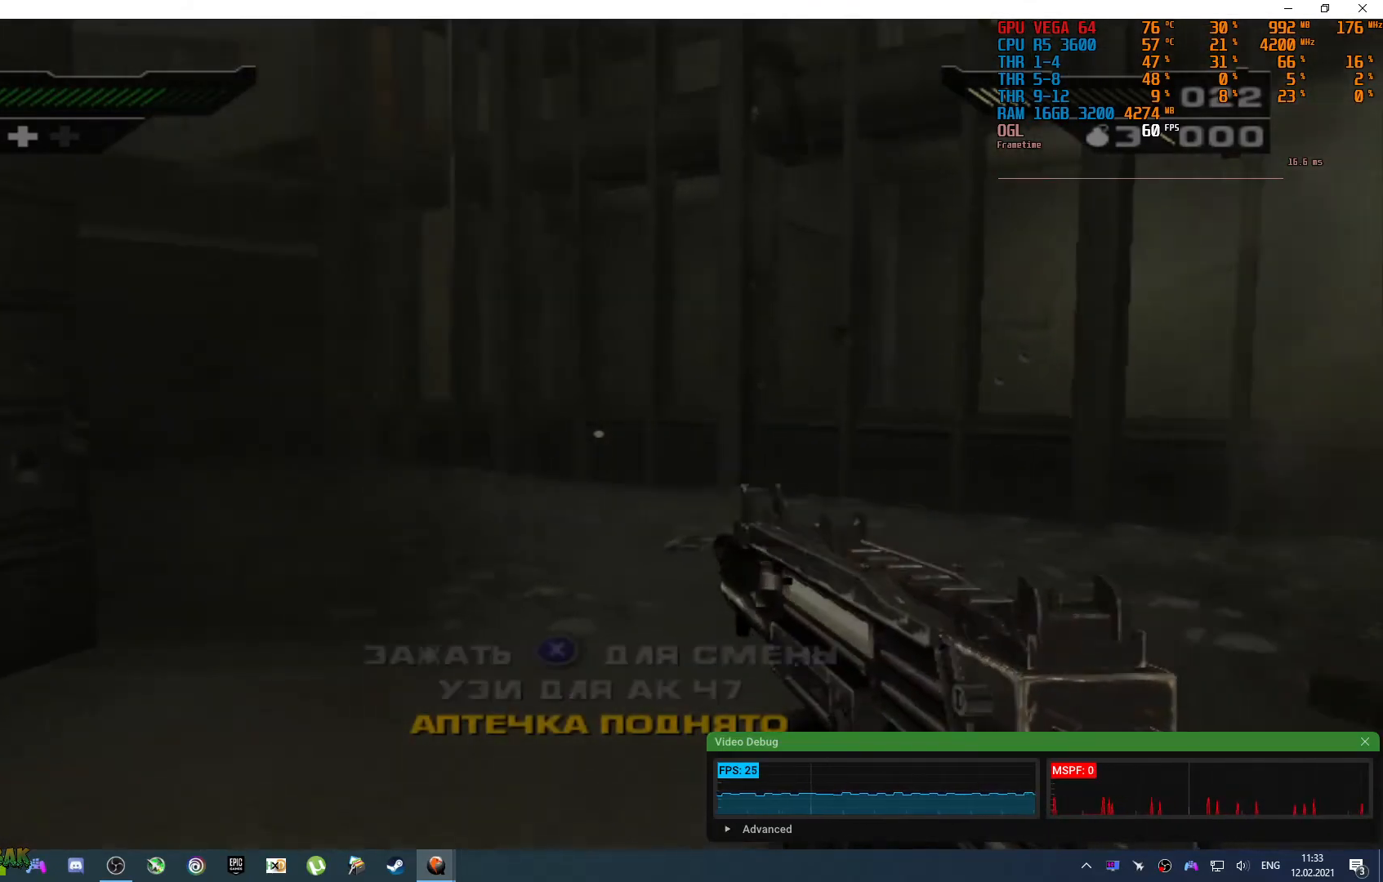
{"buttons": [], "left_stick": "up-right", "right_stick": "up-left", "events": [[33, "right_stick", "center"], [233, "right_stick", "left"], [367, "right_stick", "up-left"]]}
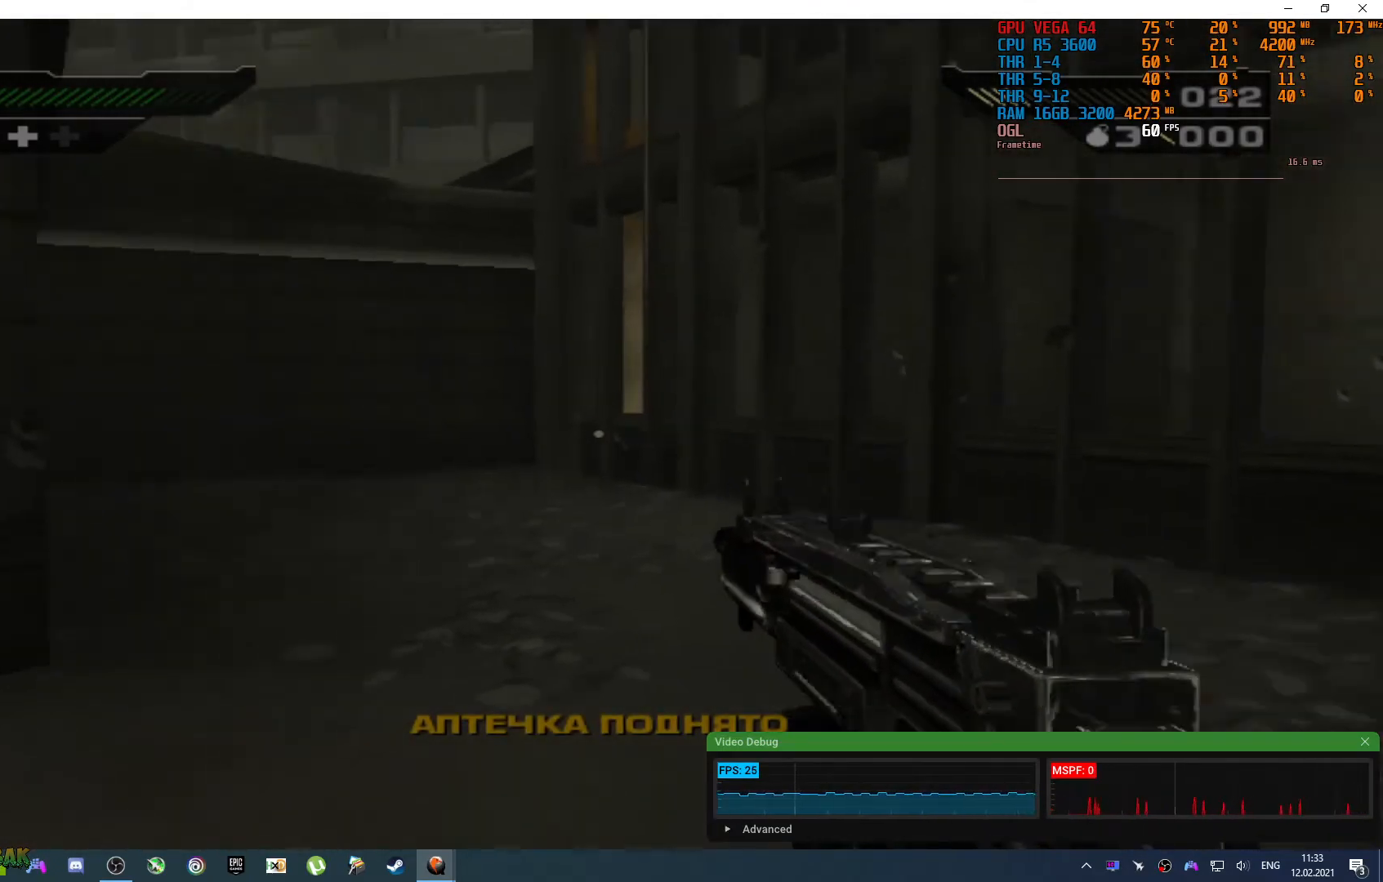
{"buttons": [], "left_stick": "right", "right_stick": "right", "events": [[50, "left_stick", "right"], [67, "right_stick", "up-right"], [200, "right_stick", "up-left"], [367, "right_stick", "down-left"], [433, "right_stick", "down-right"], [500, "right_stick", "right"]]}
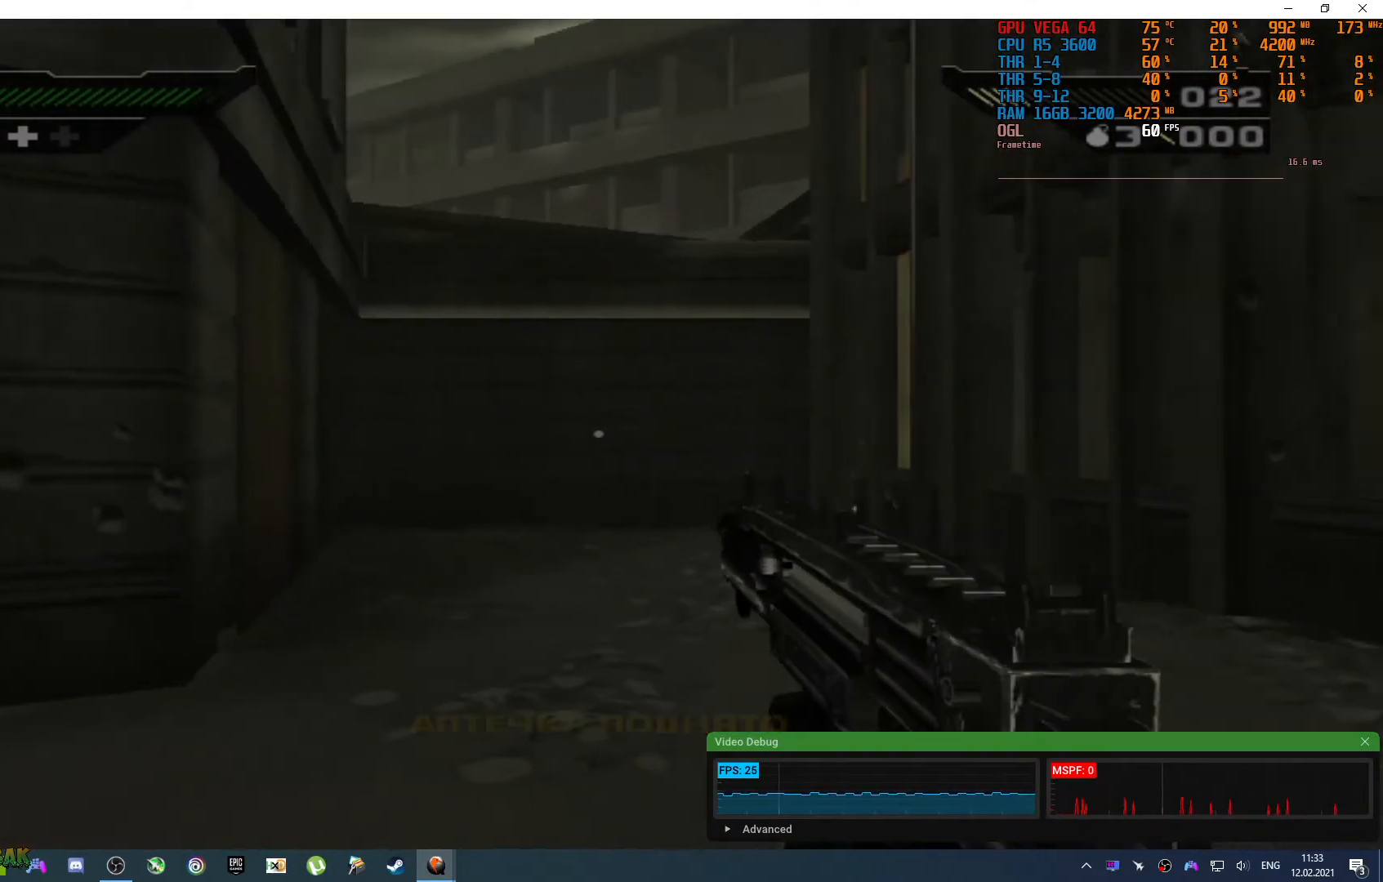
{"buttons": [], "left_stick": "down-left", "right_stick": "right", "events": [[50, "left_stick", "down-left"]]}
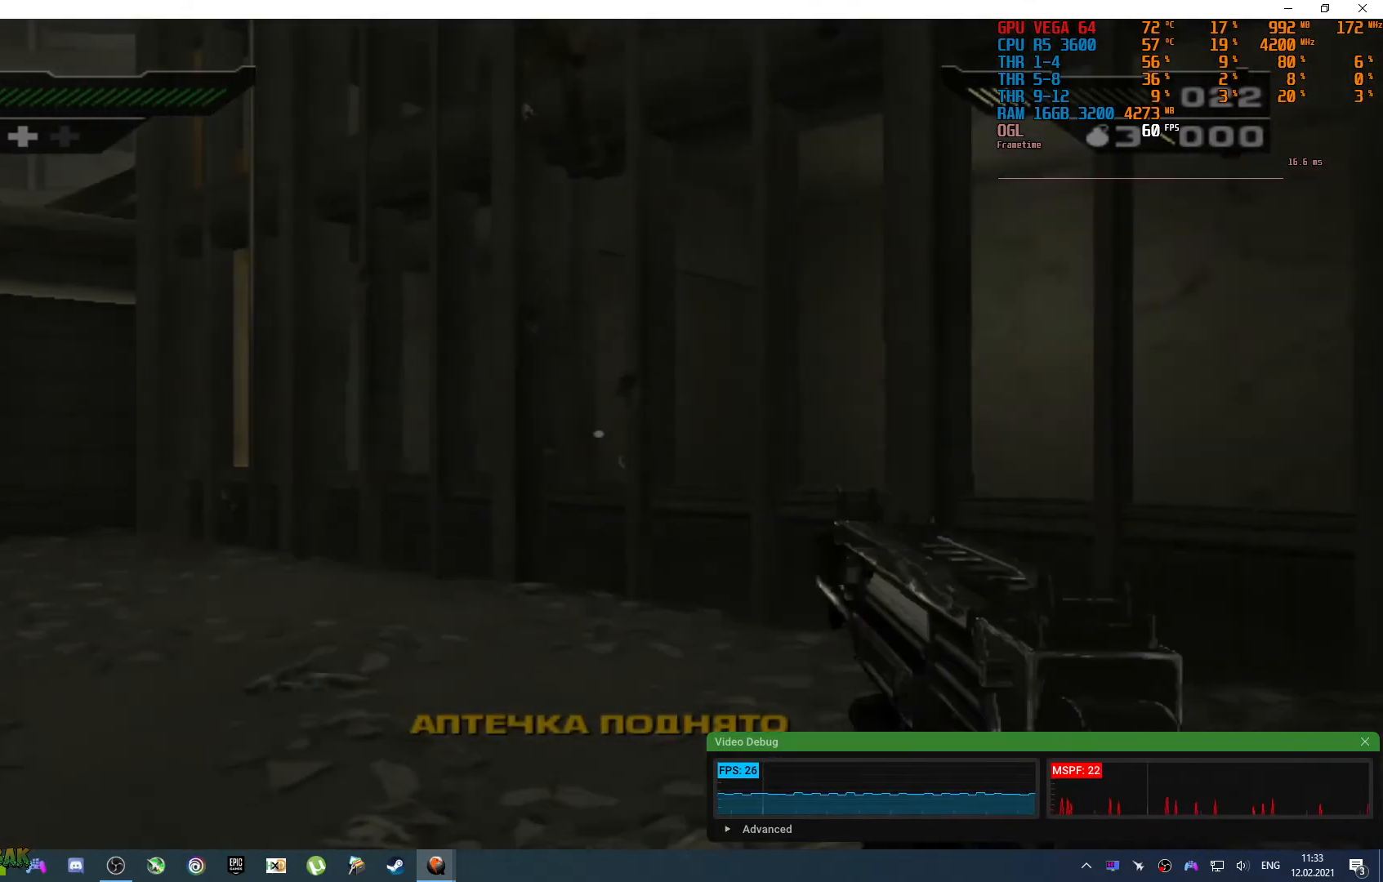
{"buttons": [], "left_stick": "up-left", "right_stick": "down-right", "events": [[367, "right_stick", "center"], [450, "left_stick", "up-left"], [500, "right_stick", "down-right"]]}
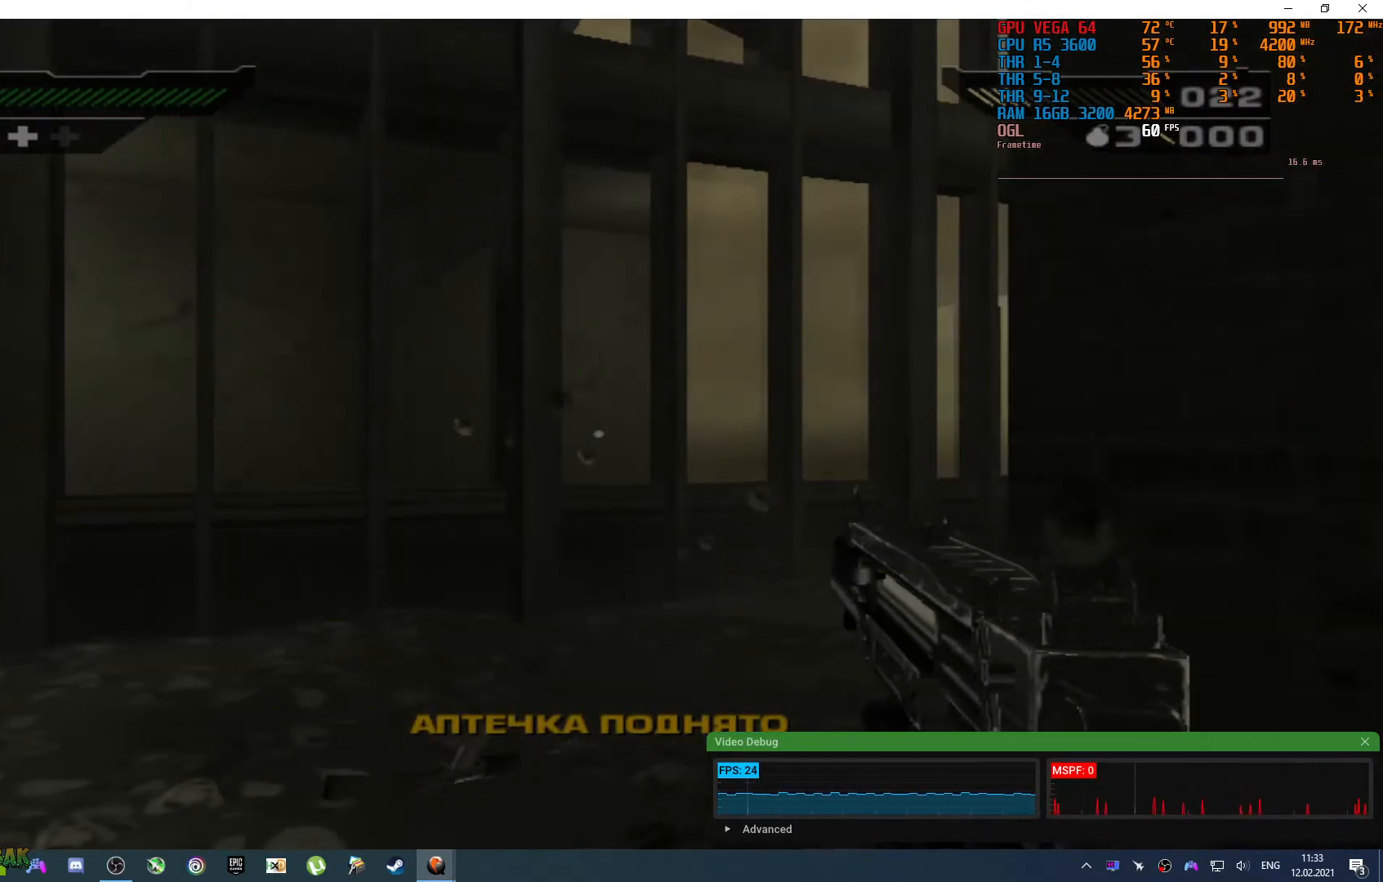
{"buttons": [], "left_stick": "up-right", "right_stick": "center", "events": [[300, "left_stick", "up-right"], [350, "right_stick", "right"], [450, "right_stick", "center"]]}
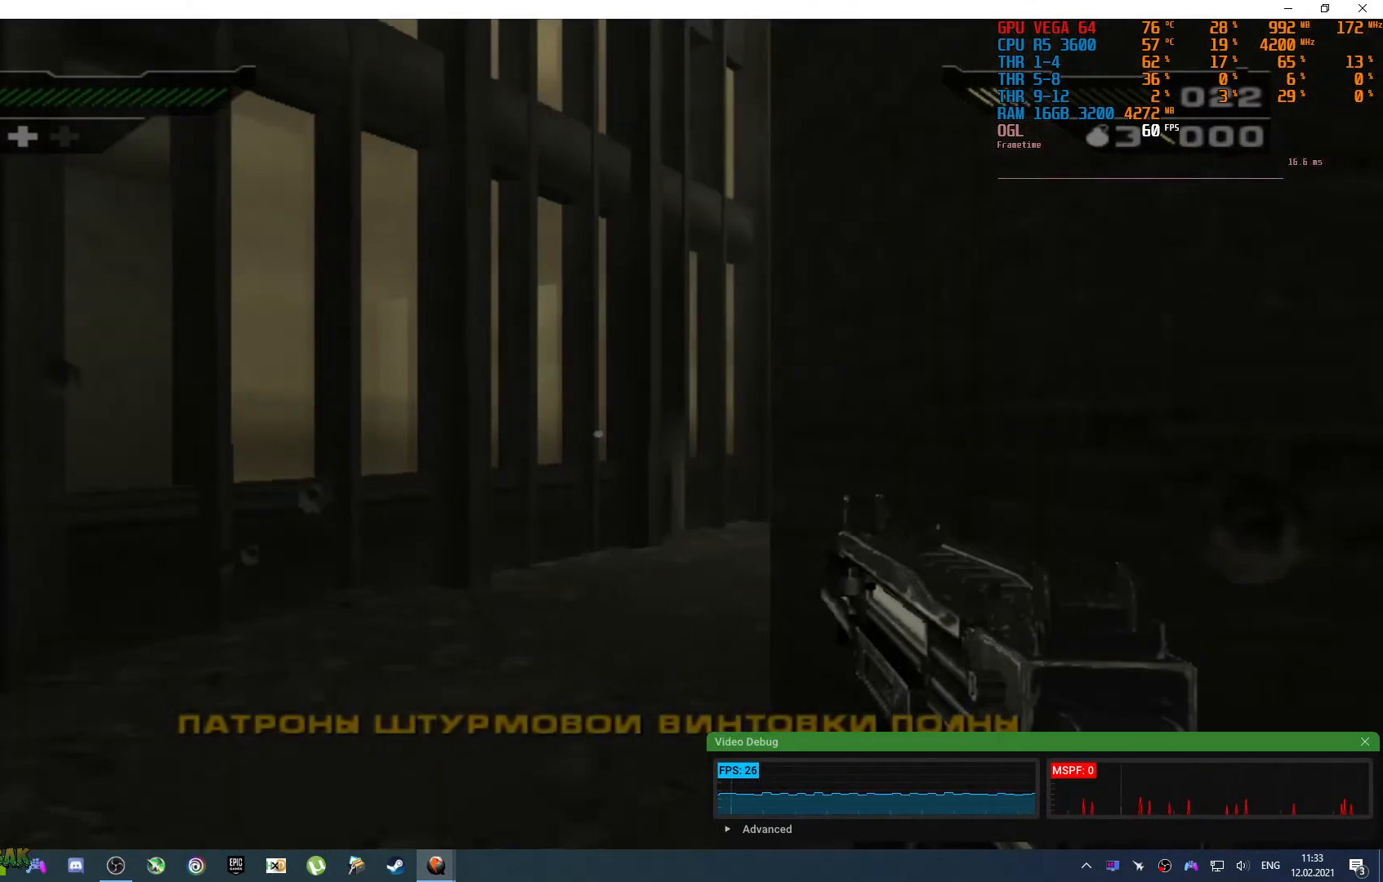
{"buttons": [], "left_stick": "center", "right_stick": "center", "events": [[33, "left_stick", "up-left"], [300, "CROSS", "down"], [400, "CROSS", "up"], [433, "left_stick", "center"]]}
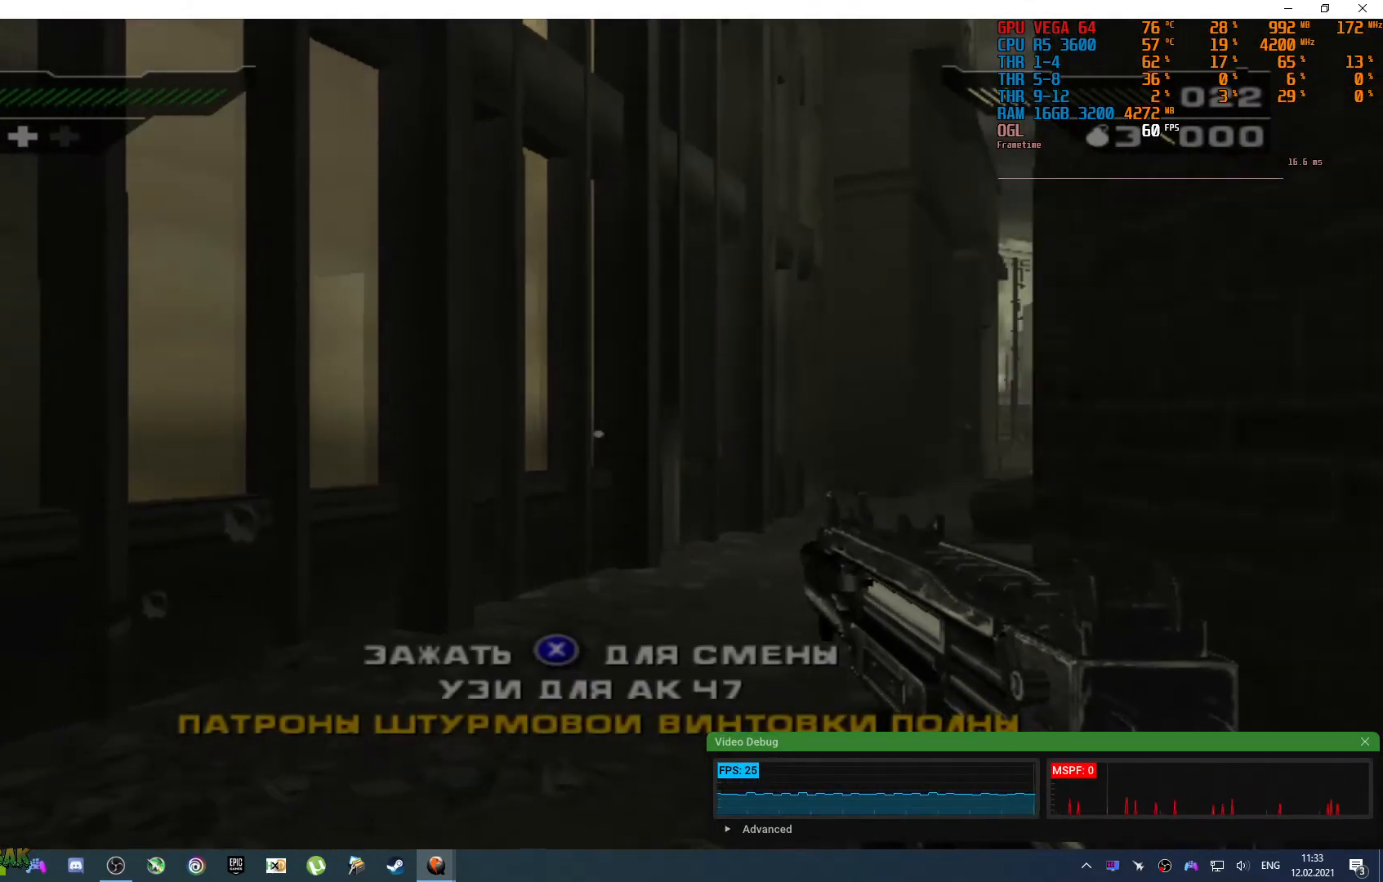
{"buttons": [], "left_stick": "up-left", "right_stick": "center", "events": [[50, "left_stick", "up-left"], [50, "right_stick", "down-right"], [100, "right_stick", "right"], [450, "right_stick", "center"]]}
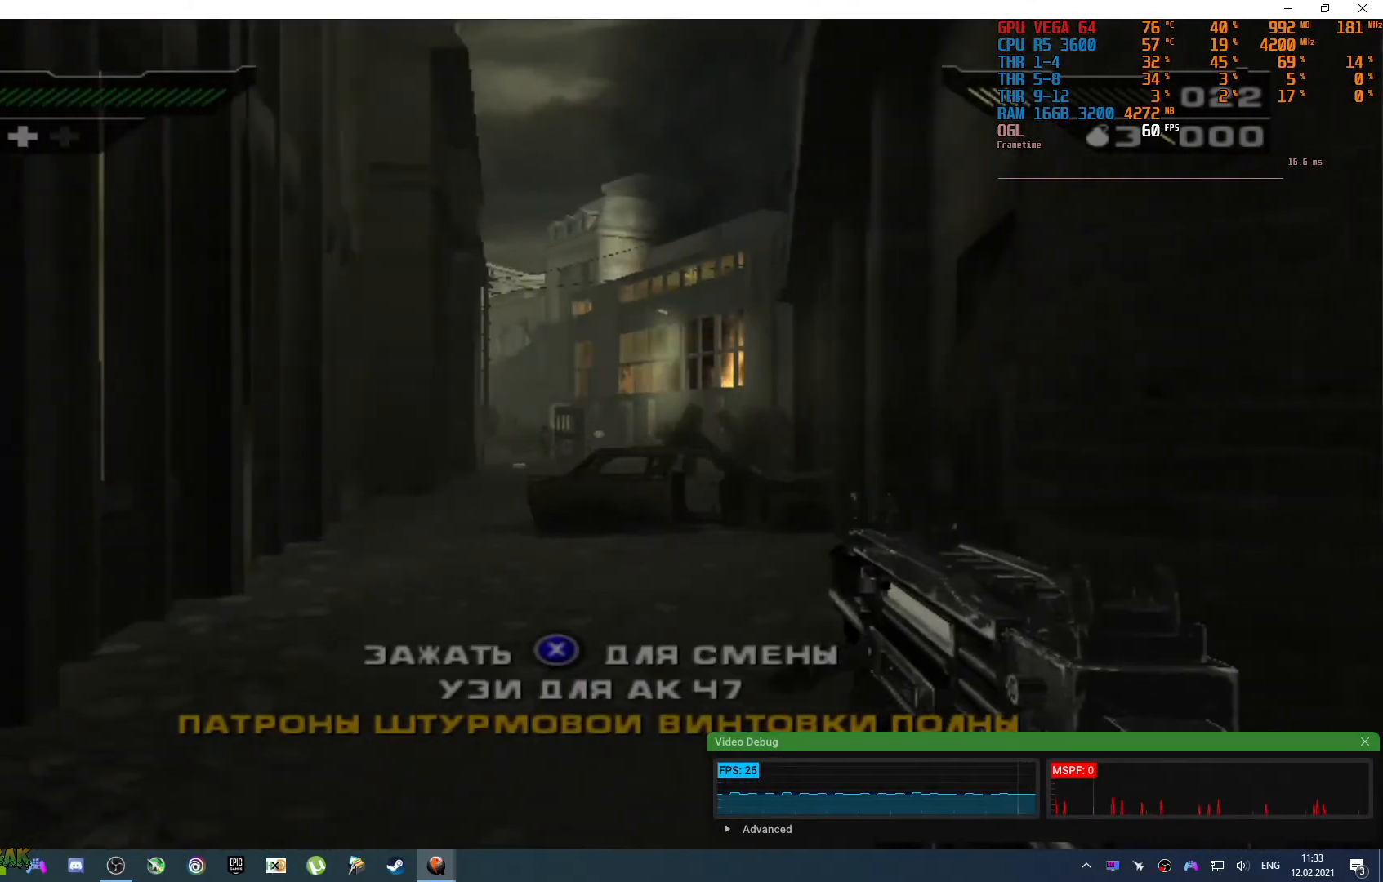
{"buttons": [], "left_stick": "up", "right_stick": "center", "events": [[133, "left_stick", "up"], [183, "CROSS", "down"], [300, "CROSS", "up"]]}
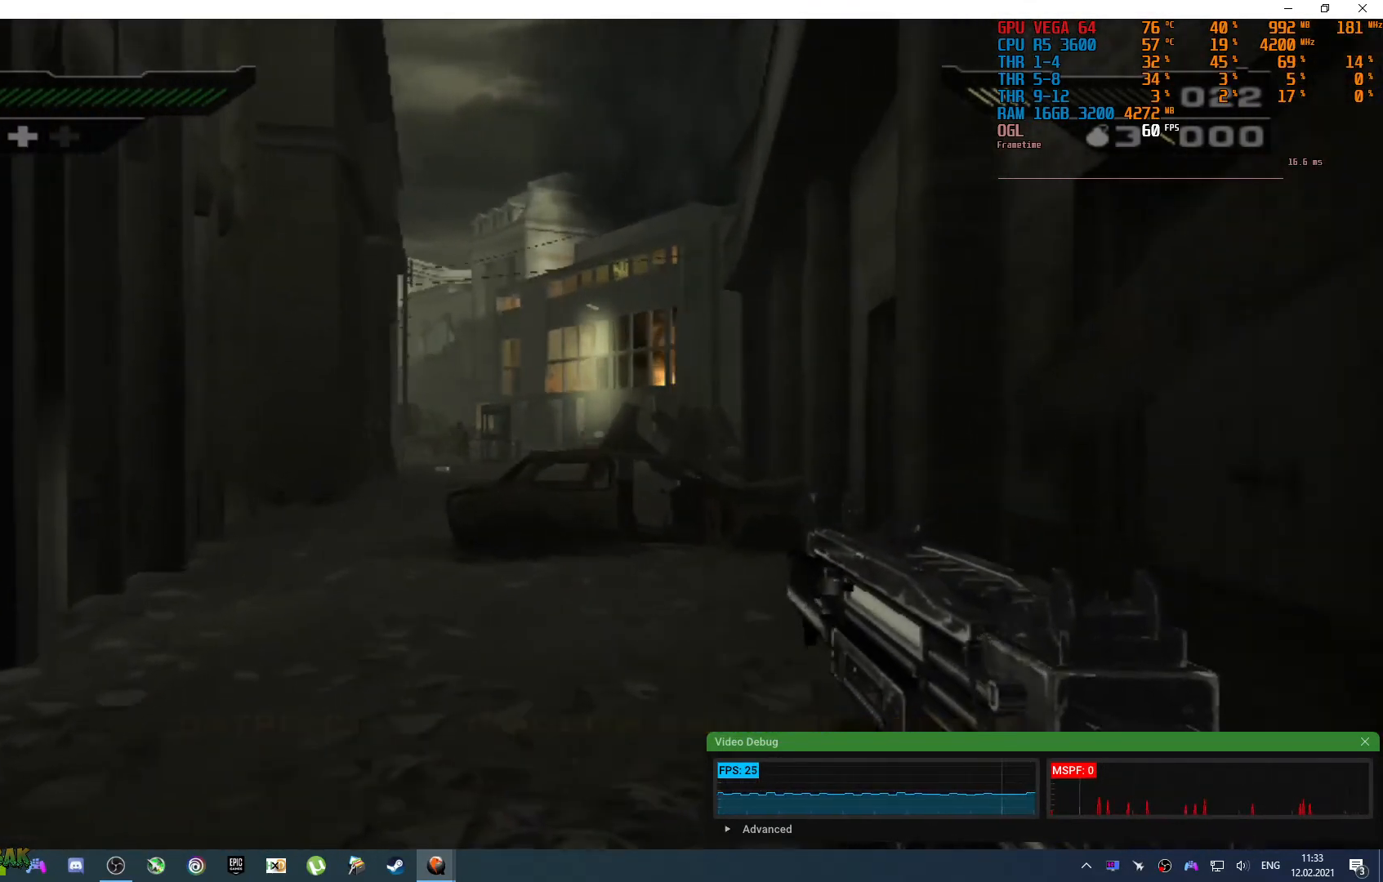
{"buttons": [], "left_stick": "up", "right_stick": "center", "events": [[67, "left_stick", "up-left"], [183, "right_stick", "left"], [333, "right_stick", "center"], [350, "left_stick", "up"]]}
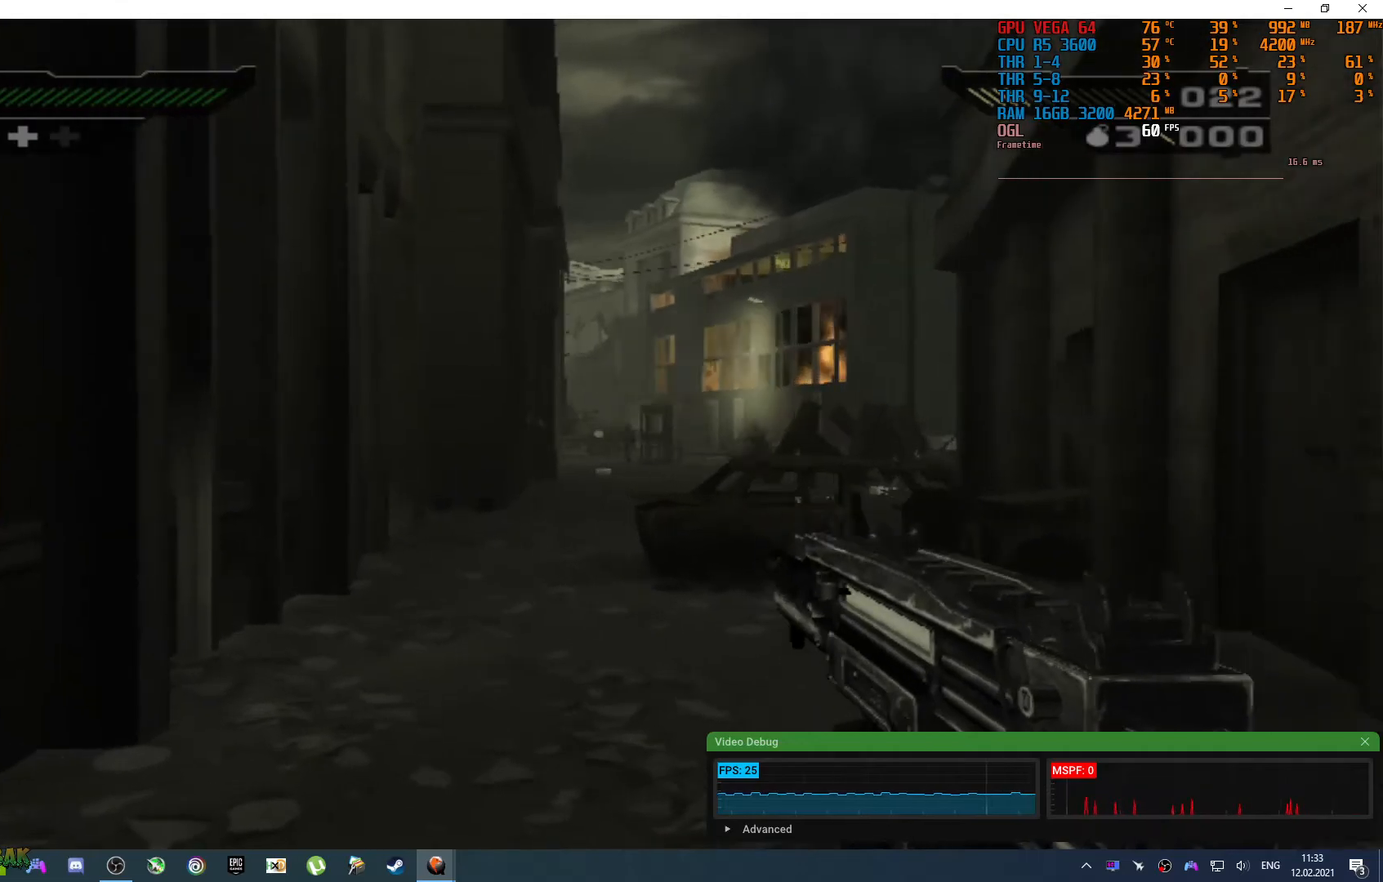
{"buttons": [], "left_stick": "up-left", "right_stick": "down", "events": [[117, "right_stick", "down-right"], [150, "left_stick", "up-left"], [267, "right_stick", "center"], [450, "right_stick", "down"]]}
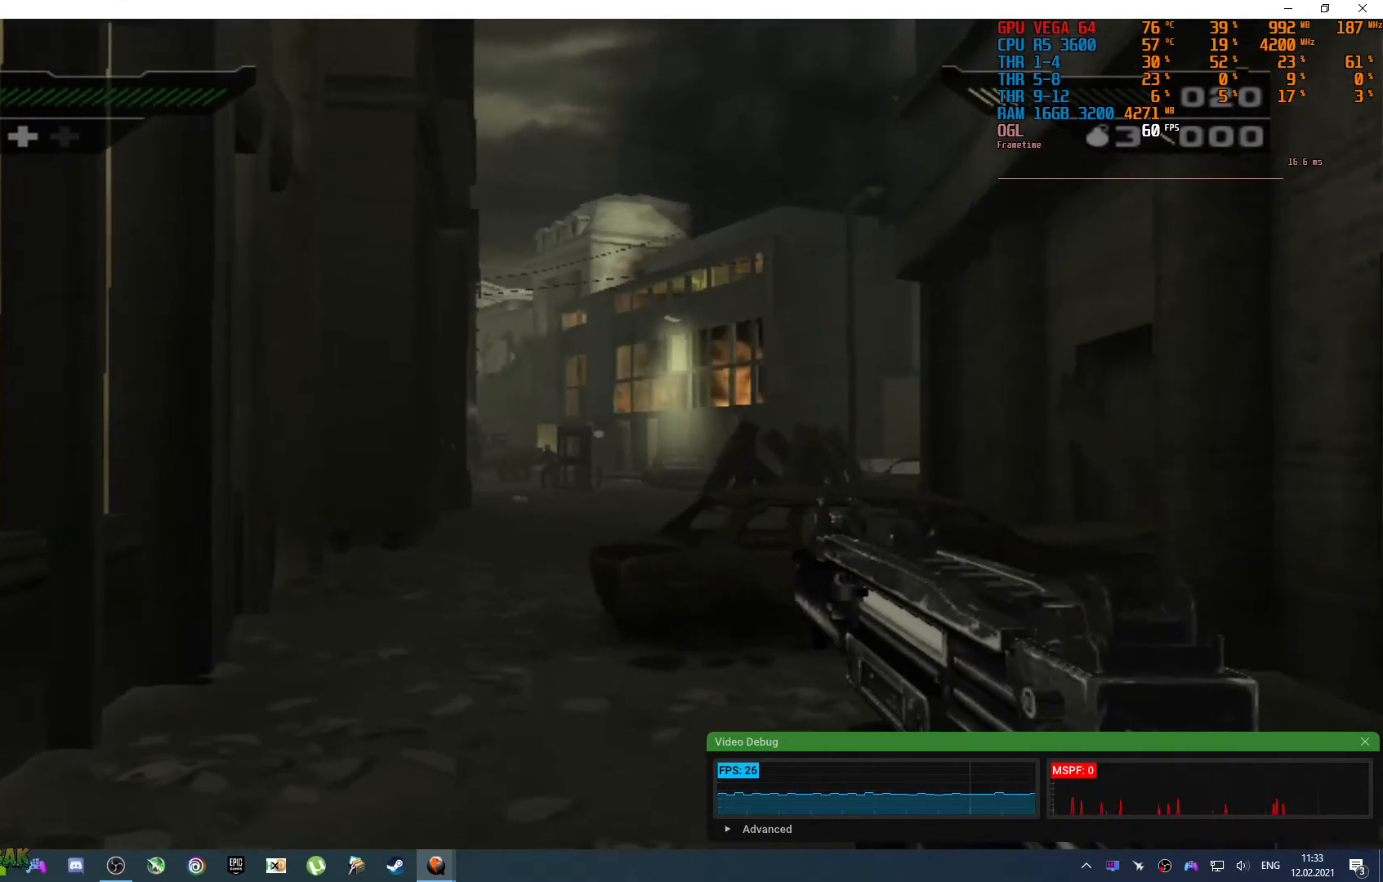
{"buttons": [], "left_stick": "up-left", "right_stick": "left", "events": [[117, "right_stick", "center"], [167, "left_stick", "up"], [350, "left_stick", "up-left"], [433, "right_stick", "left"]]}
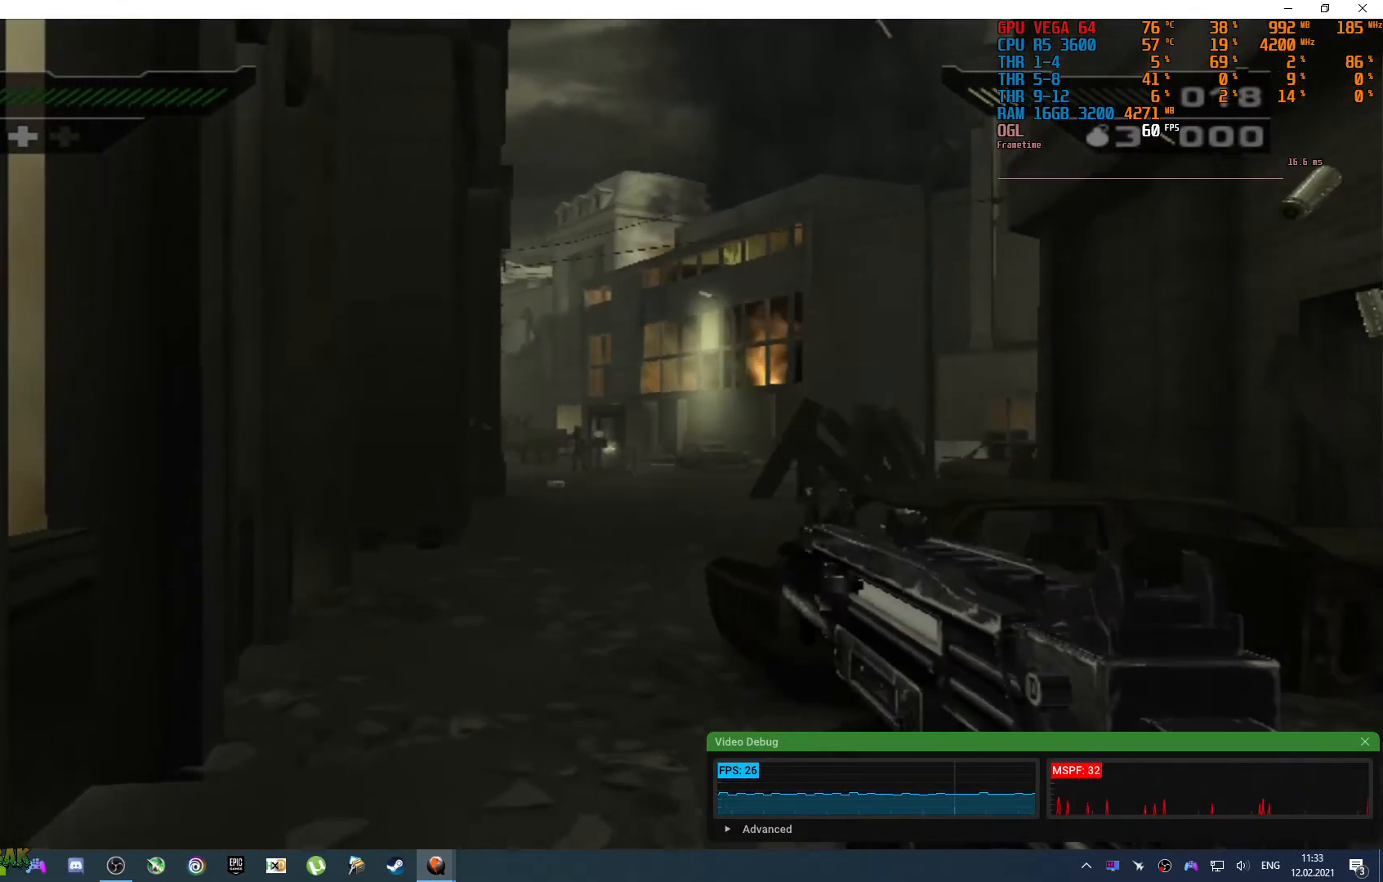
{"buttons": [], "left_stick": "up-left", "right_stick": "center", "events": [[33, "left_stick", "up"], [50, "right_stick", "center"], [100, "right_stick", "right"], [267, "right_stick", "center"], [317, "left_stick", "up-left"]]}
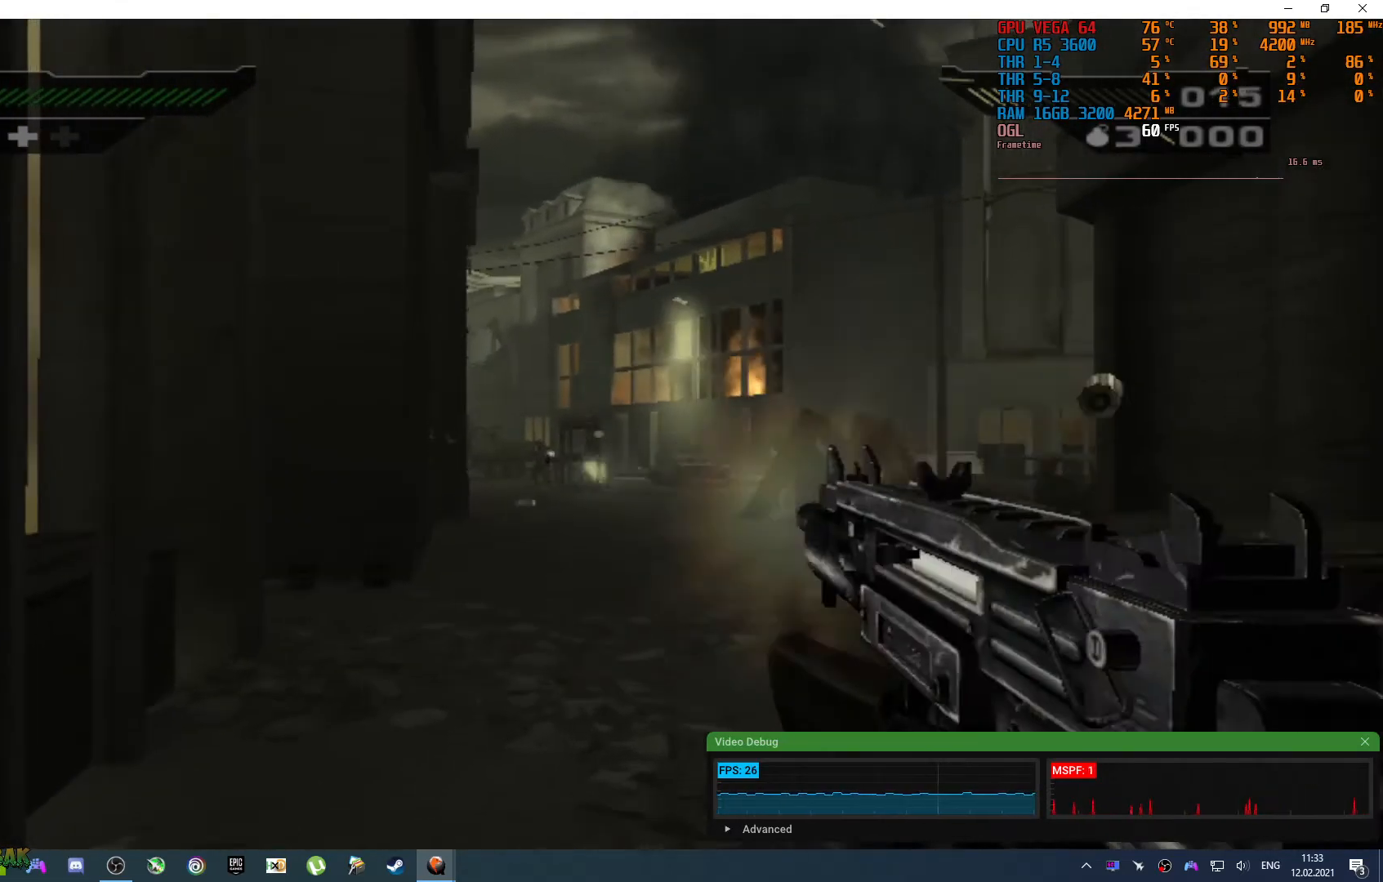
{"buttons": [], "left_stick": "up", "right_stick": "center", "events": [[67, "right_stick", "down-left"], [133, "left_stick", "up"], [350, "right_stick", "center"]]}
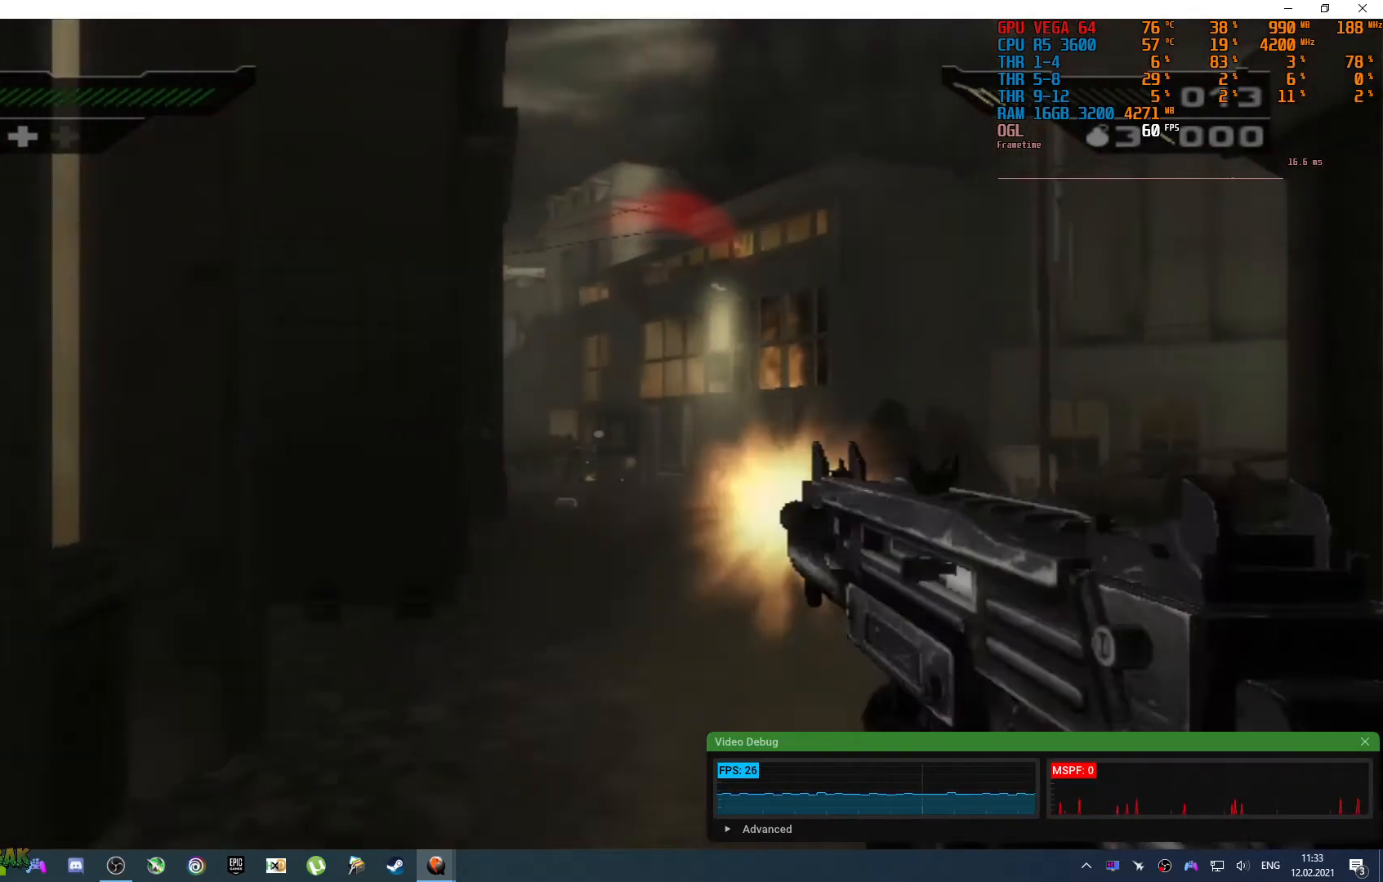
{"buttons": [], "left_stick": "up", "right_stick": "center", "events": [[17, "left_stick", "up-left"], [100, "right_stick", "down-left"], [217, "left_stick", "up"], [267, "right_stick", "center"]]}